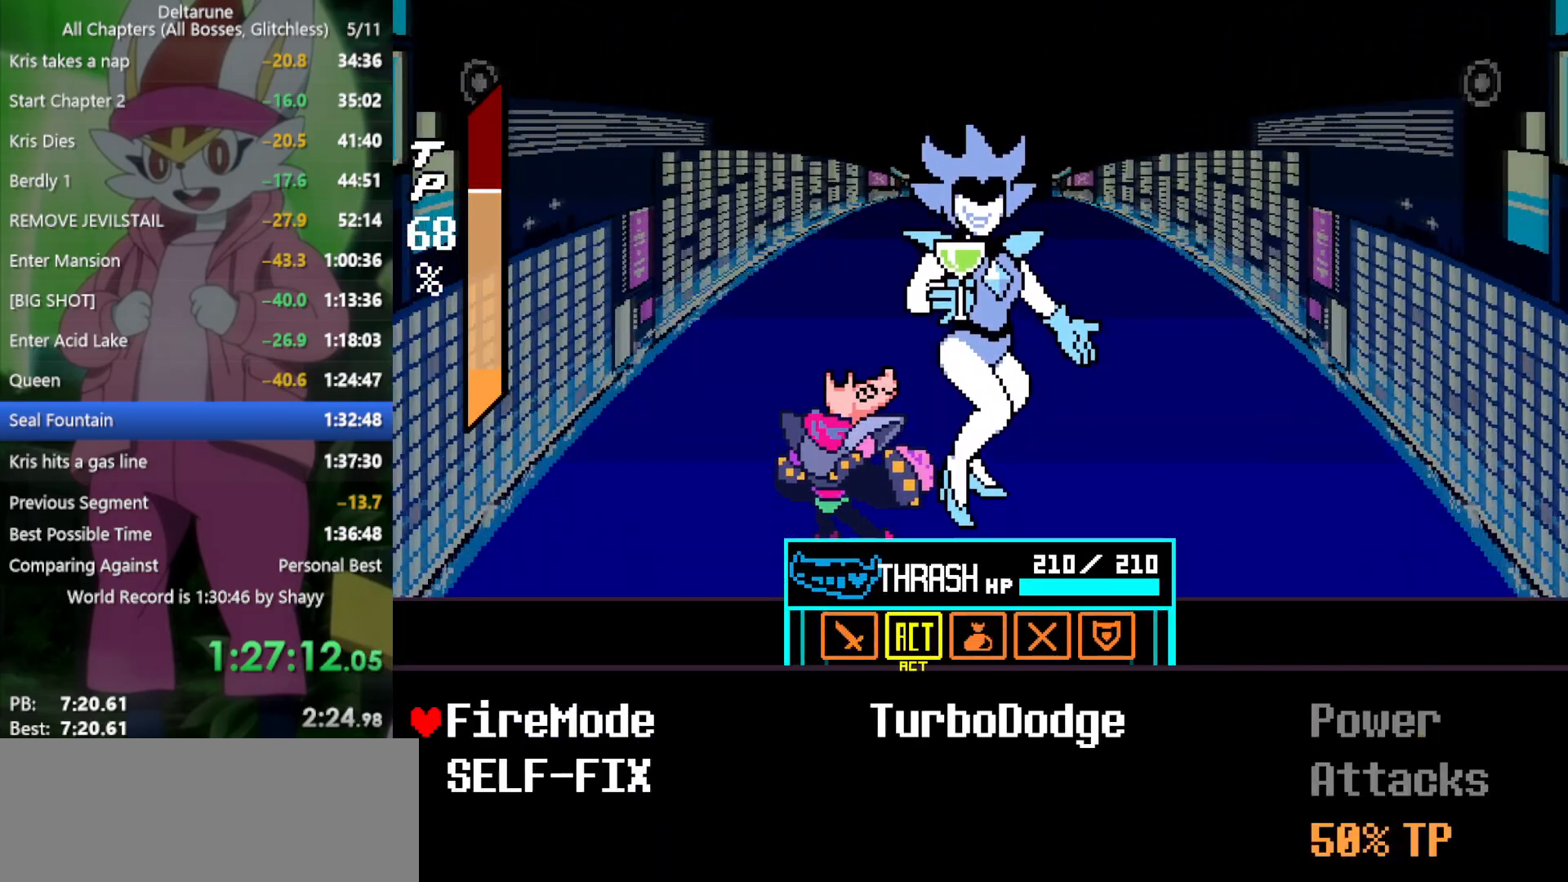
Gameplay with keyboard; each line is a JSON object with the keys held at the frame after it. "events" lists presses ("down") and releases ("up") of "c", "ctrl", "down", "left", "return", "right", "shift", "up", "x" and "z" between this image and that frame as [ms after this image, input, new state], when the widget could be followed in between. No other keys are recorded. Mouse input is not recorded.
{"keys": ["return", "x"], "events": [[50, "return", "up"], [50, "z", "up"], [100, "return", "down"], [100, "z", "down"], [150, "return", "up"], [183, "z", "up"], [233, "return", "down"], [233, "z", "down"], [283, "return", "up"], [333, "return", "down"], [333, "z", "up"], [367, "return", "up"], [367, "z", "down"], [467, "return", "down"], [467, "z", "up"]]}
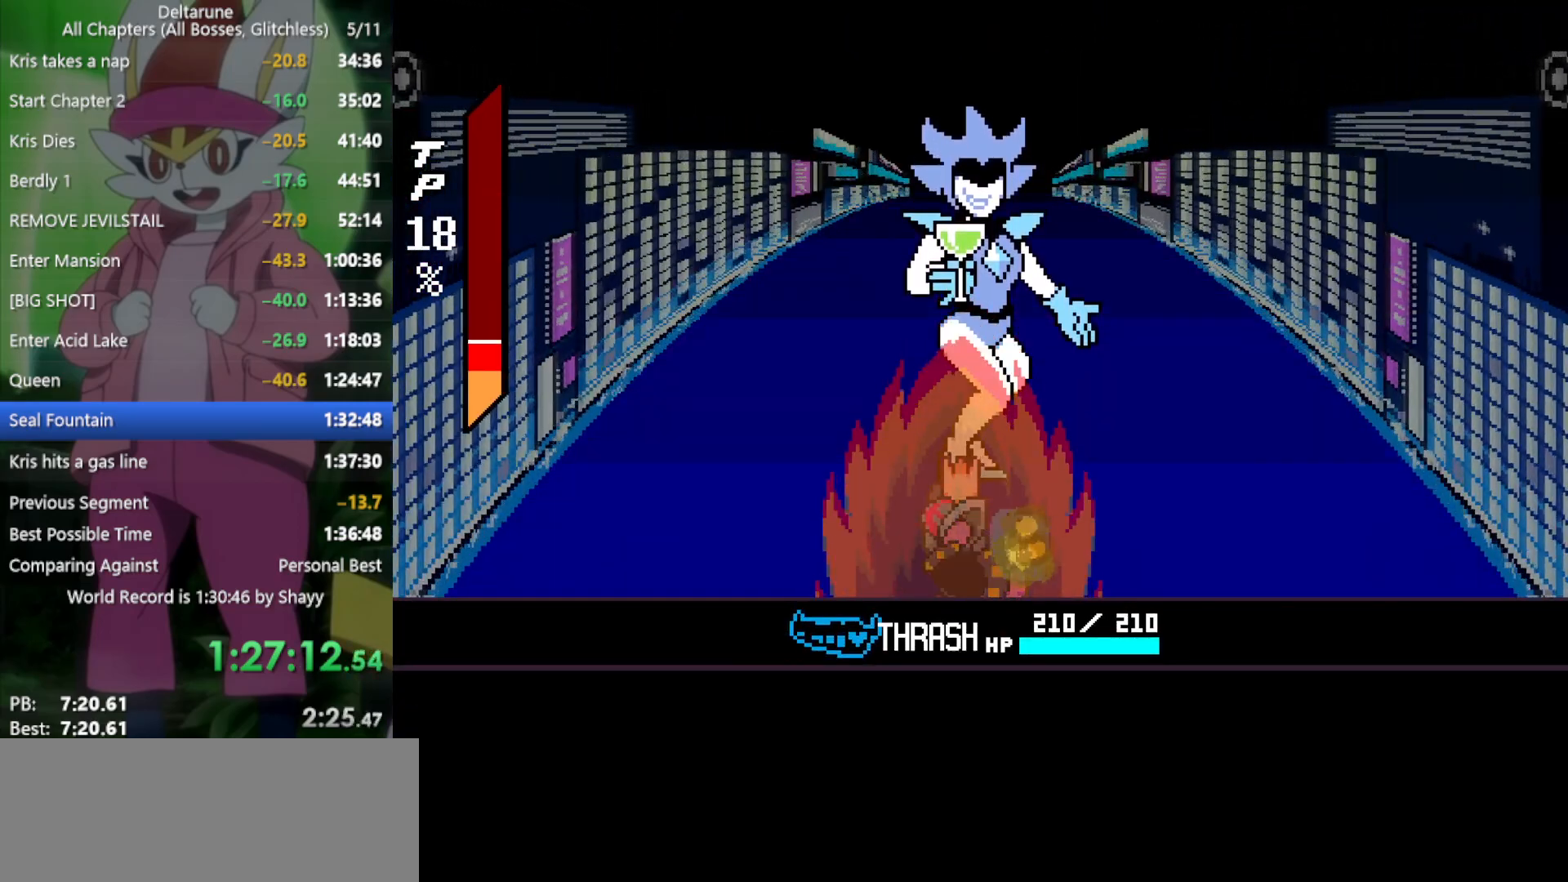
{"keys": ["x", "z"], "events": [[17, "return", "up"], [17, "z", "down"], [50, "return", "down"], [100, "return", "up"], [100, "z", "up"], [150, "return", "down"], [200, "return", "up"], [200, "z", "down"], [250, "return", "down"], [250, "z", "up"], [333, "return", "up"], [333, "z", "down"], [417, "return", "down"], [417, "z", "up"], [467, "return", "up"], [467, "z", "down"]]}
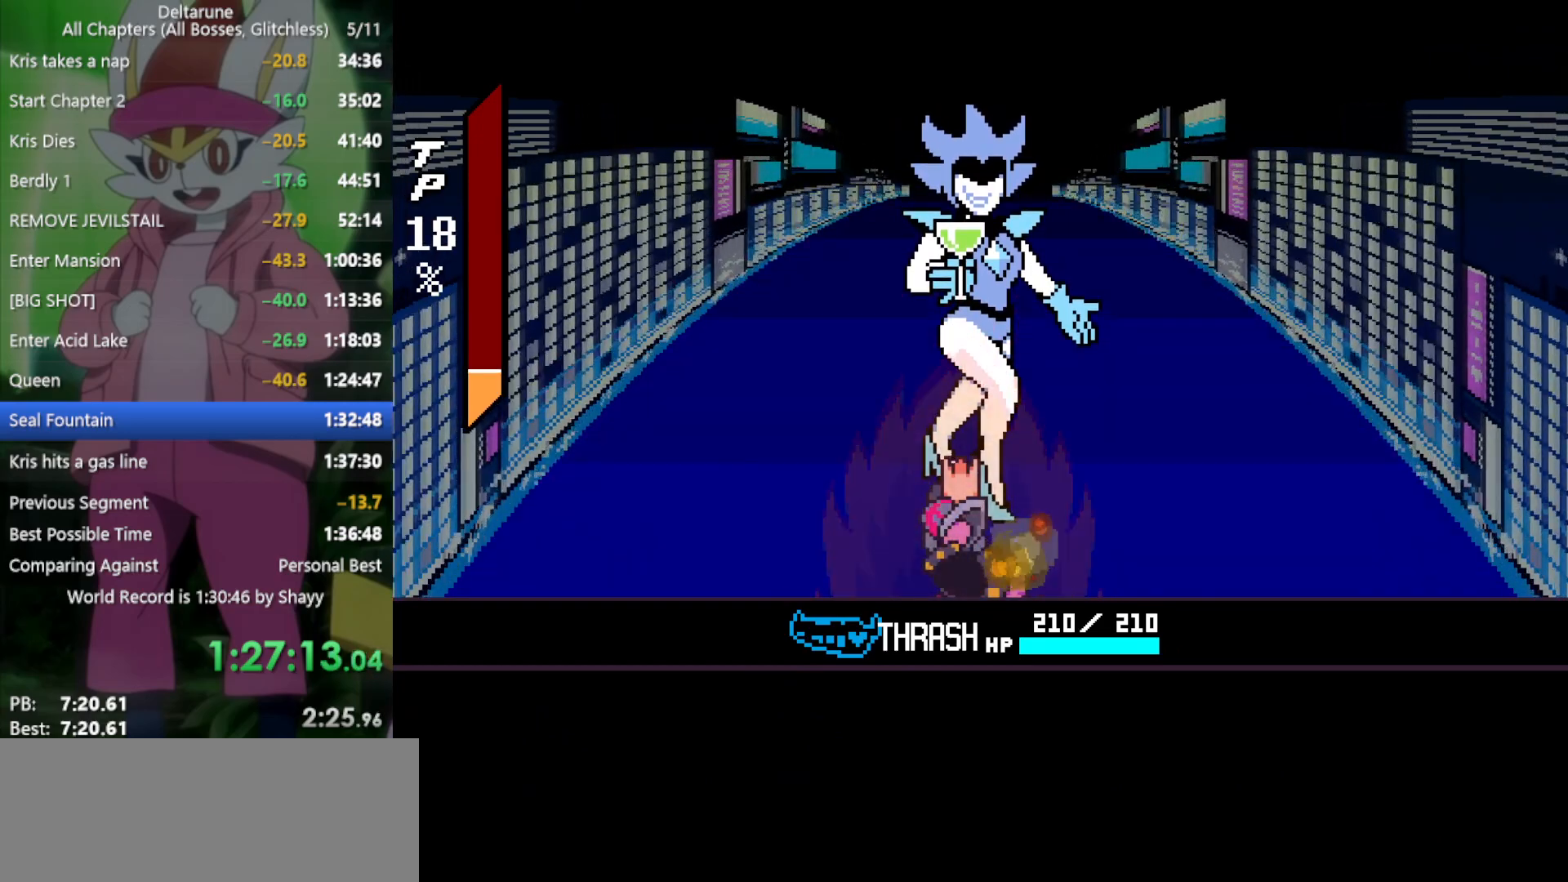
{"keys": ["x"], "events": [[67, "return", "down"], [67, "z", "up"], [117, "return", "up"], [167, "z", "down"], [200, "return", "down"], [250, "return", "up"], [250, "z", "up"], [333, "return", "down"], [333, "z", "down"], [433, "return", "up"], [433, "z", "up"]]}
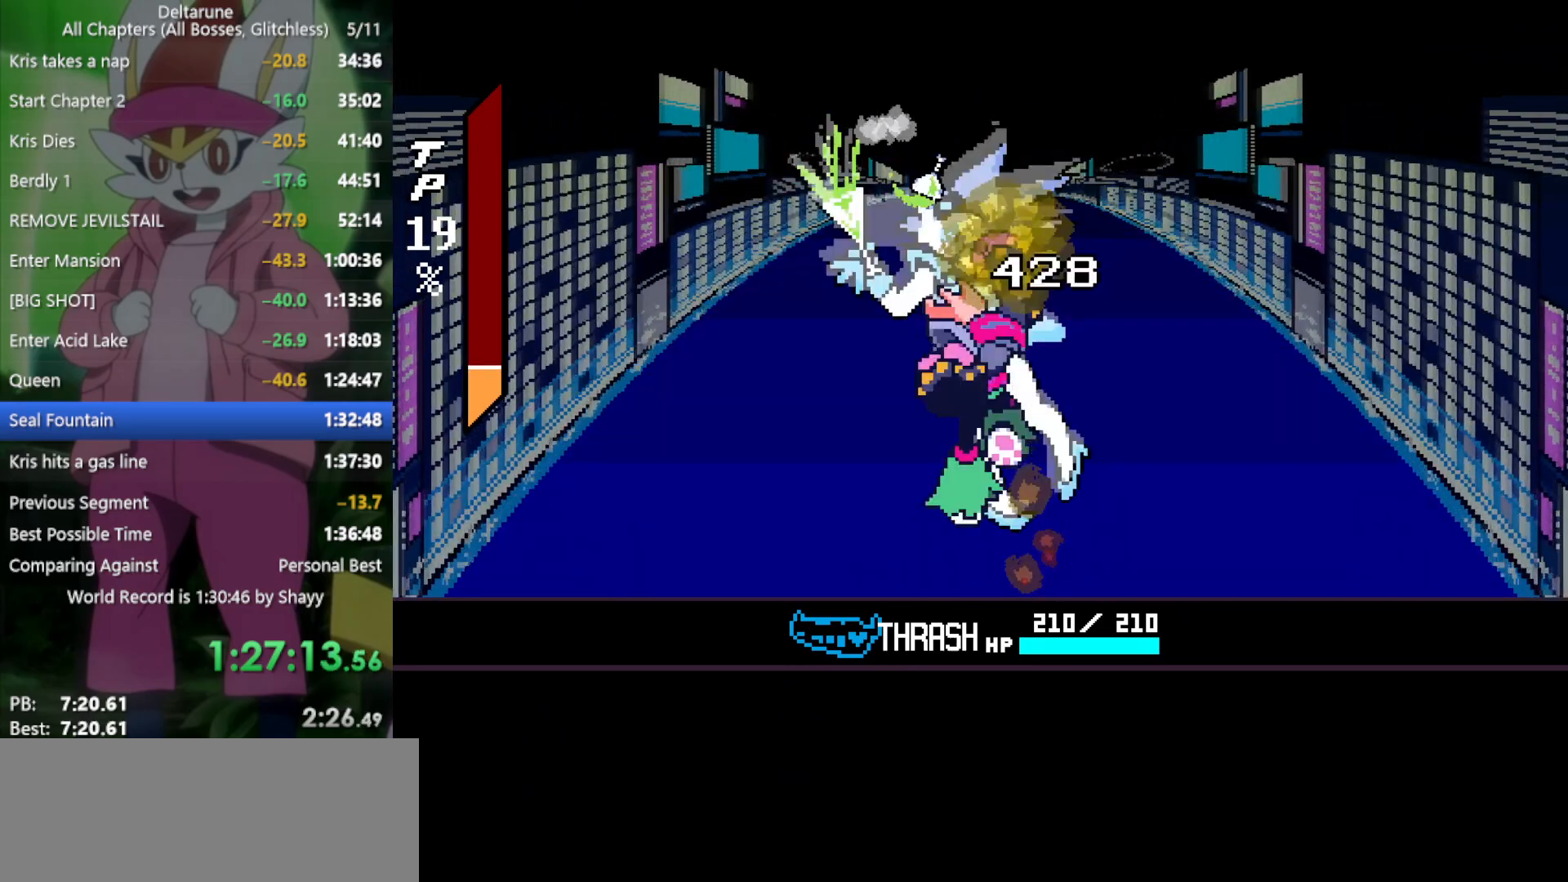
{"keys": ["x"], "events": [[17, "return", "down"], [17, "z", "down"], [67, "return", "up"], [117, "z", "up"], [217, "return", "down"], [217, "z", "down"], [250, "return", "up"], [300, "z", "up"], [350, "return", "down"], [400, "return", "up"], [400, "z", "down"], [483, "z", "up"]]}
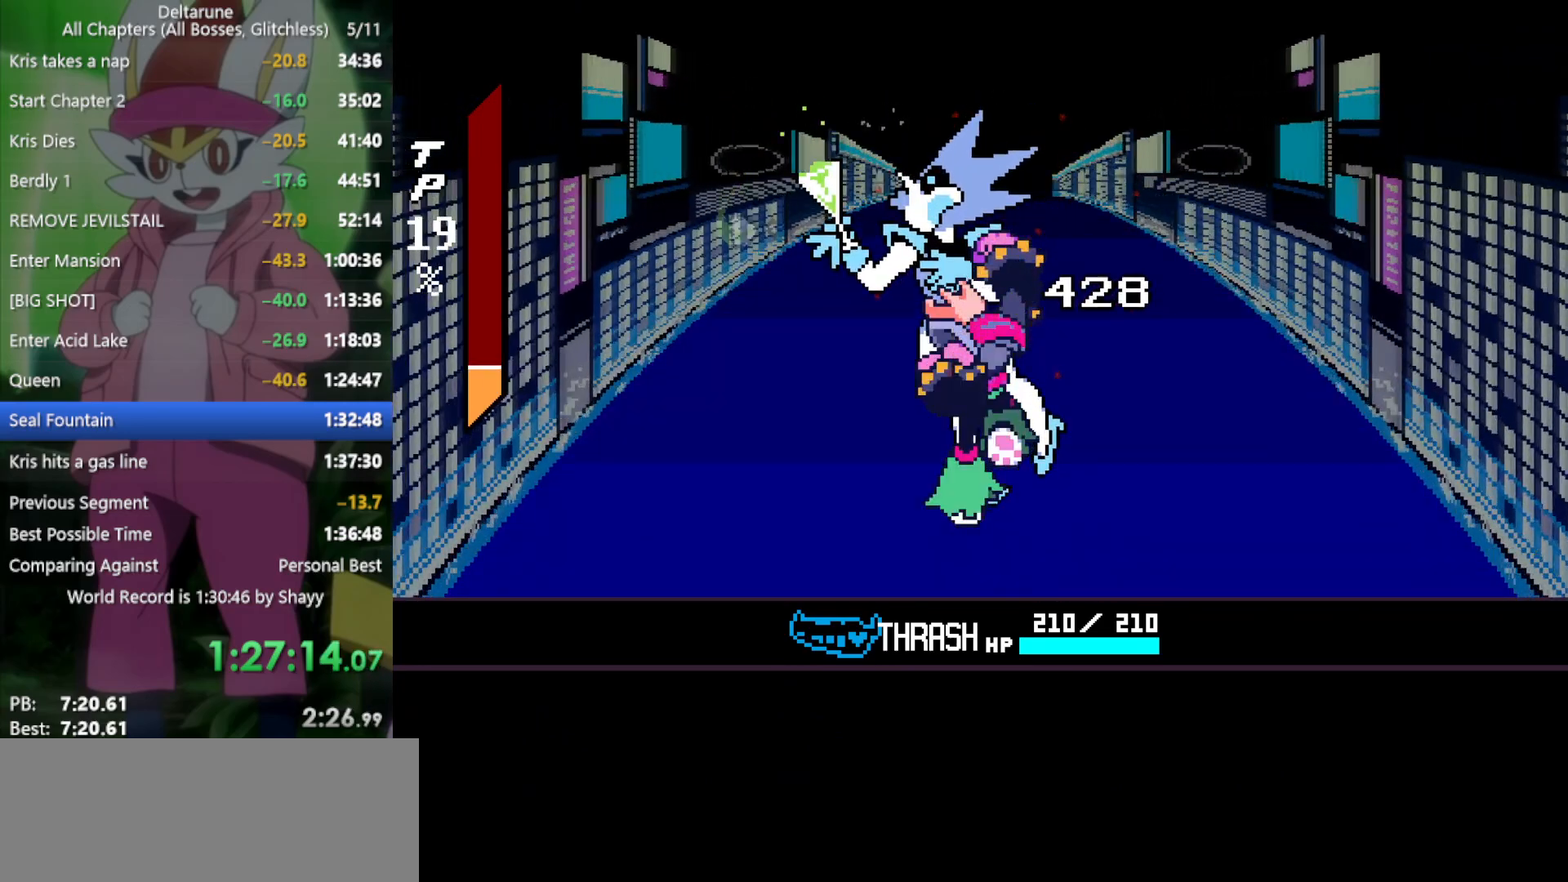
{"keys": ["return", "x"], "events": [[33, "return", "down"], [83, "return", "up"], [83, "z", "down"], [133, "z", "up"], [167, "return", "down"], [217, "z", "down"], [267, "return", "up"], [300, "z", "up"], [350, "return", "down"], [400, "return", "up"], [400, "z", "down"], [450, "z", "up"], [483, "return", "down"]]}
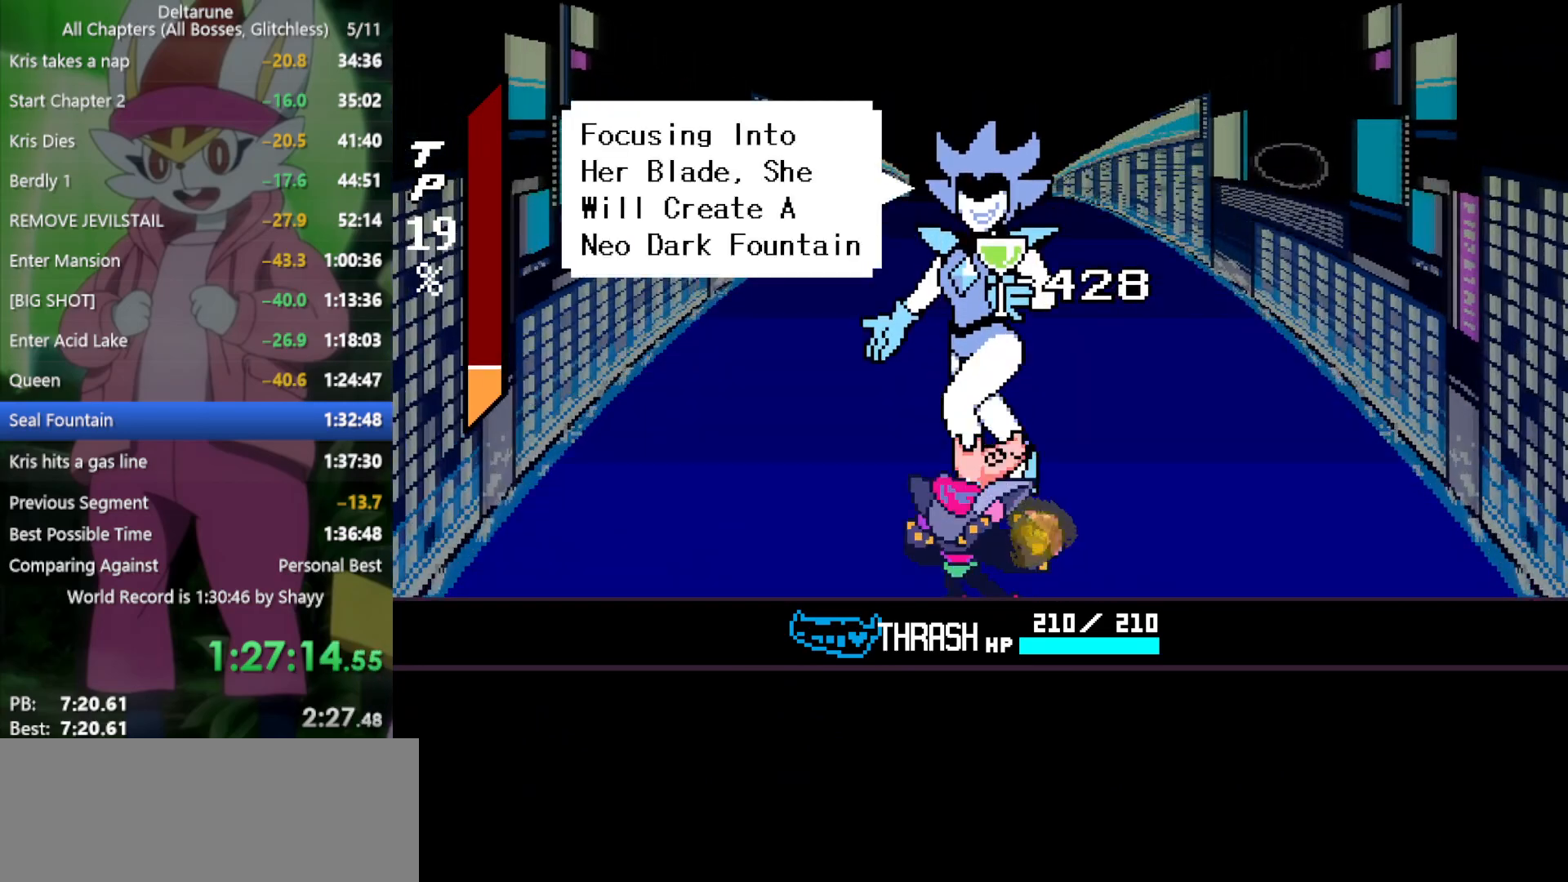
{"keys": ["x"], "events": [[83, "return", "up"], [83, "z", "down"], [133, "z", "up"], [183, "return", "down"], [217, "return", "up"], [217, "z", "down"], [267, "return", "down"], [317, "z", "up"], [367, "return", "up"], [400, "z", "down"], [500, "z", "up"]]}
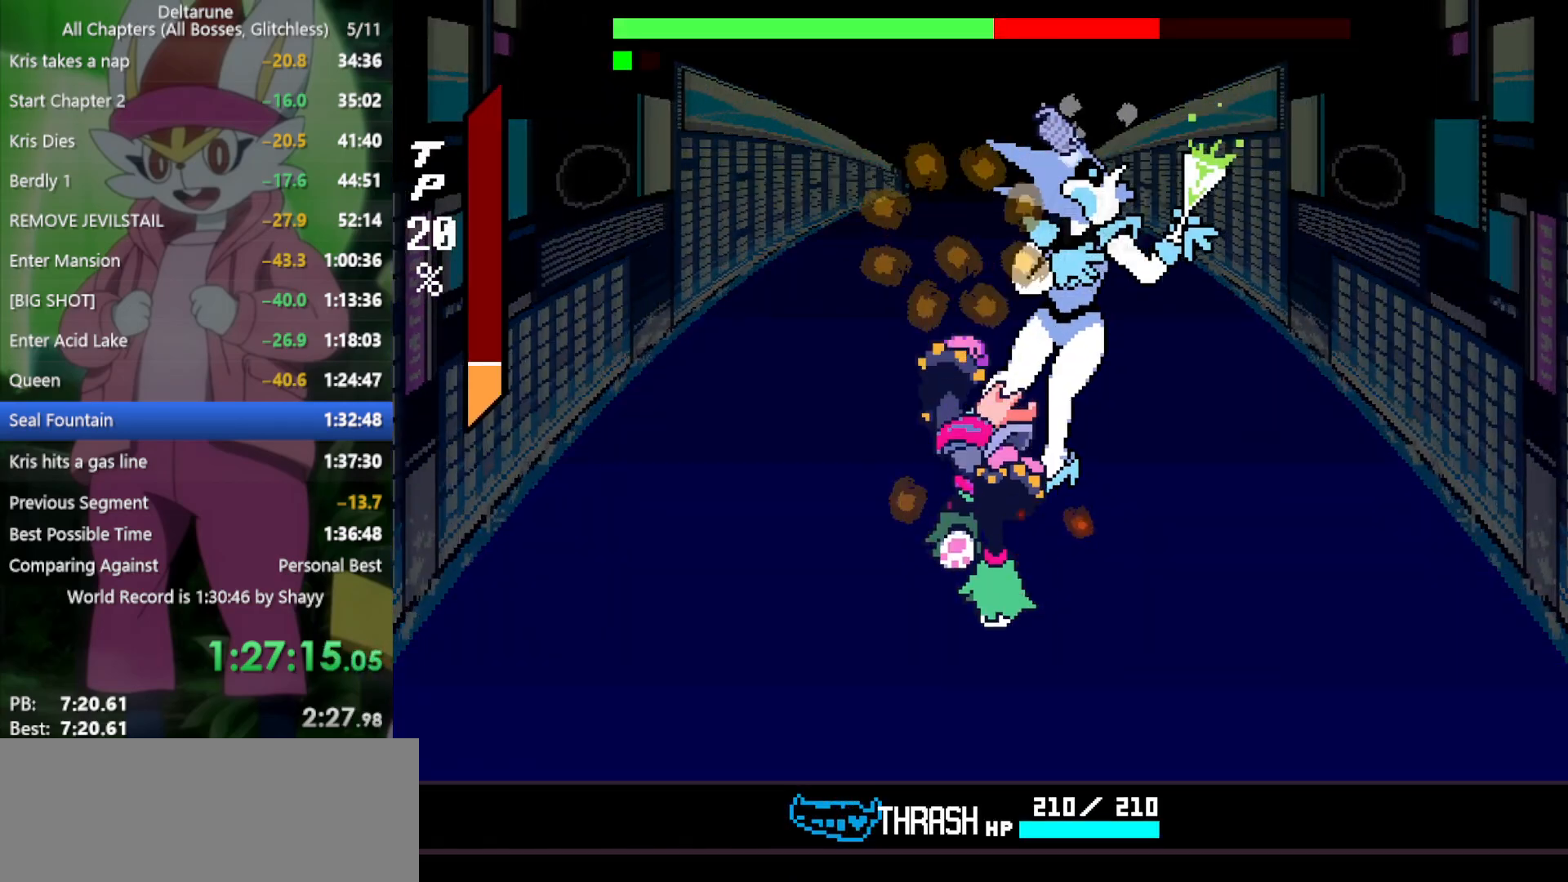
{"keys": ["x"], "events": []}
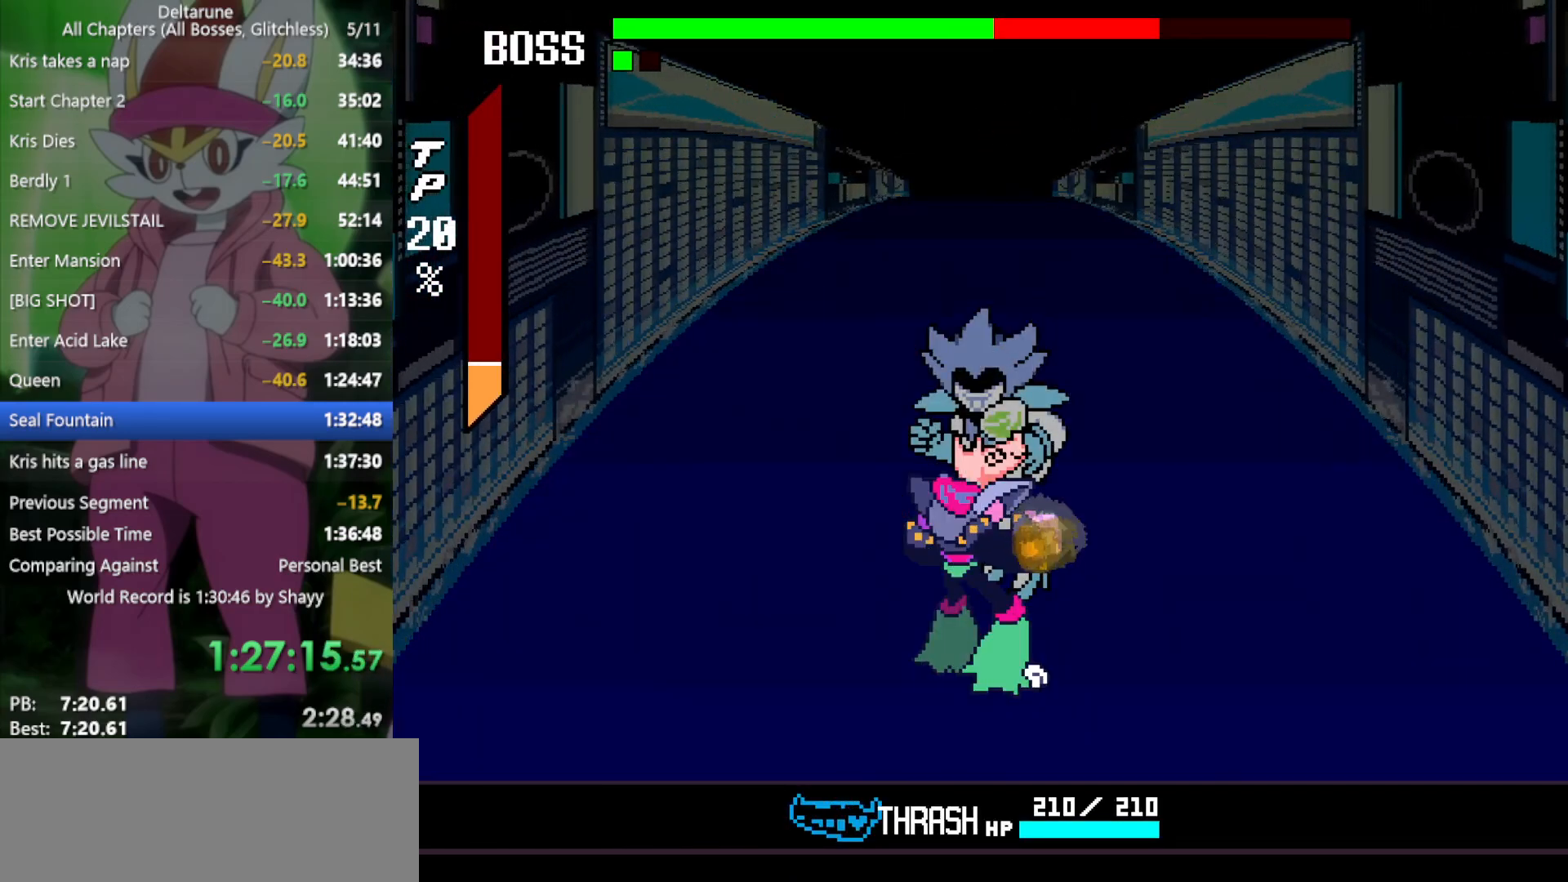
{"keys": ["x"], "events": [[133, "down", "down"], [417, "down", "up"]]}
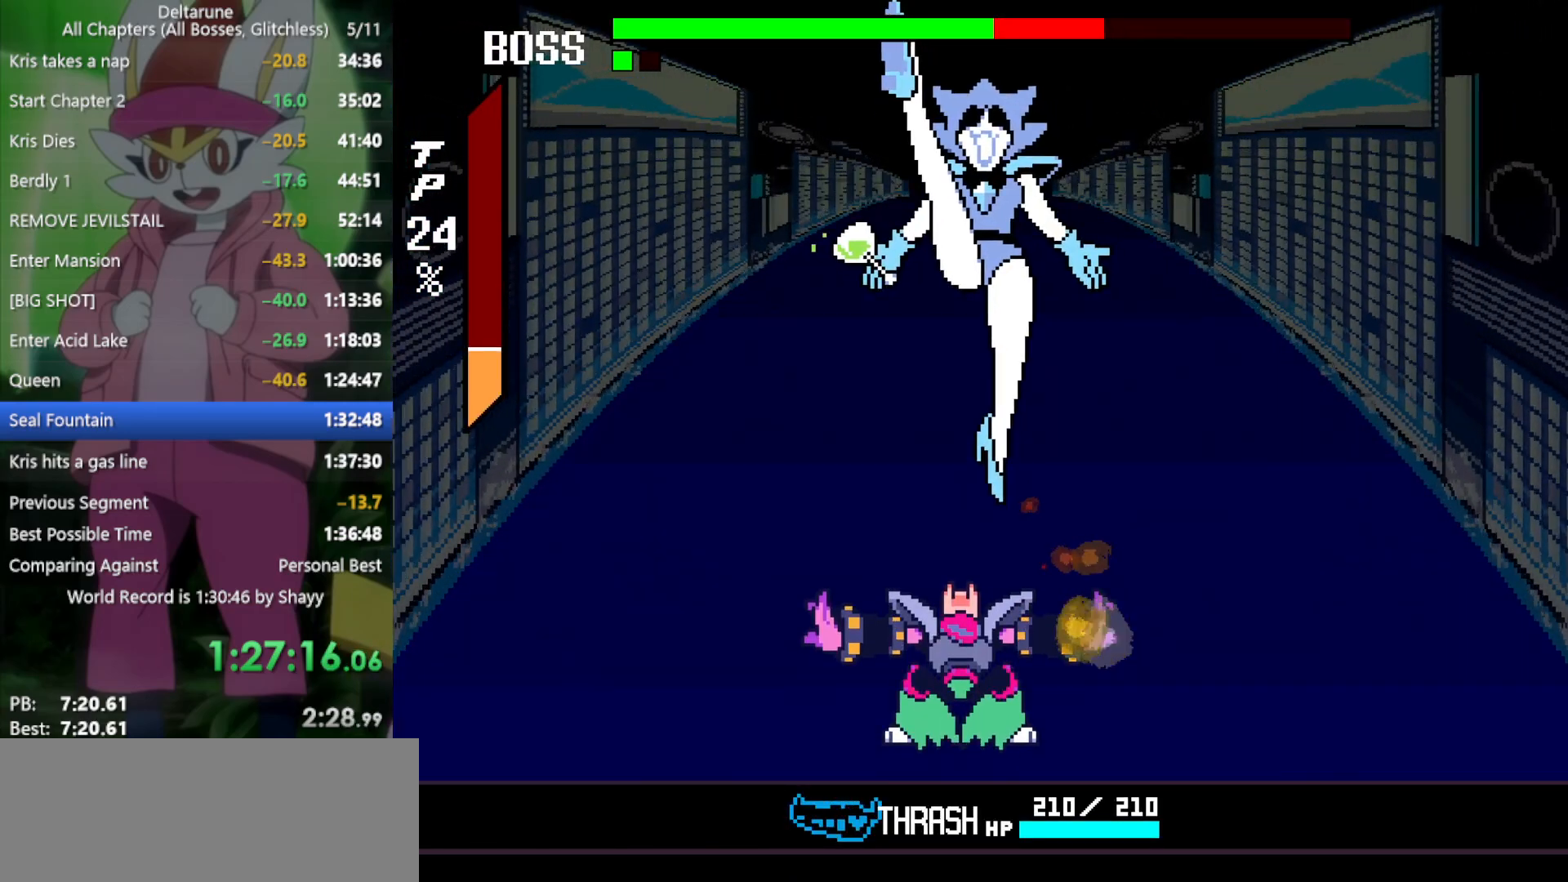
{"keys": ["x"], "events": [[200, "z", "down"], [233, "return", "down"], [283, "z", "up"], [333, "return", "up"], [383, "z", "down"], [417, "return", "down"], [417, "z", "up"], [467, "return", "up"]]}
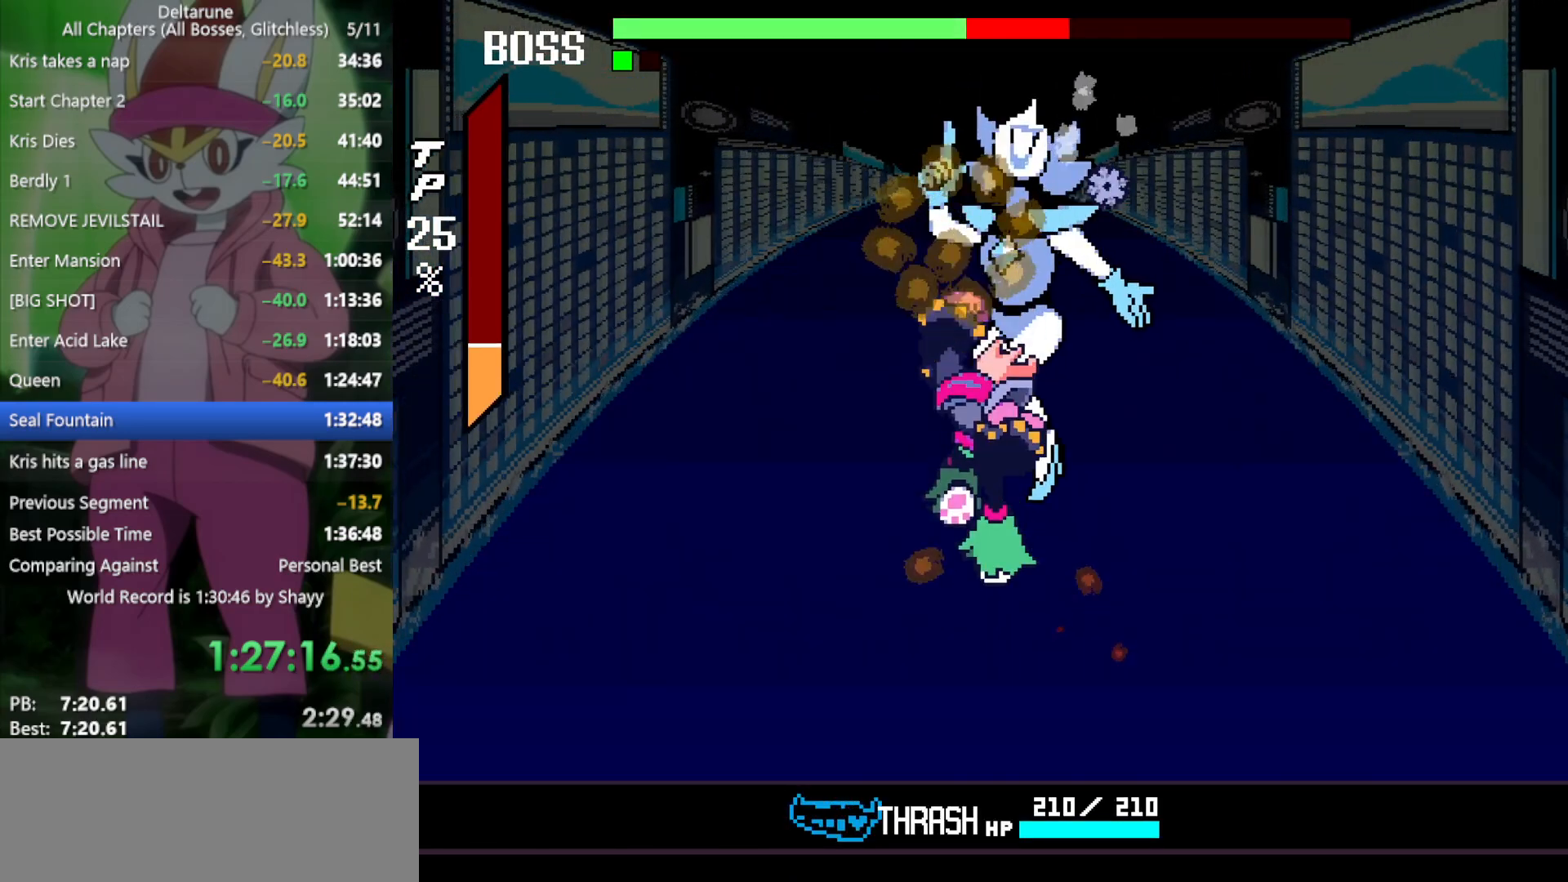
{"keys": ["return", "x", "z"], "events": [[17, "return", "down"], [17, "z", "down"], [100, "return", "up"], [100, "z", "up"], [150, "return", "down"], [150, "z", "down"], [250, "return", "up"], [250, "z", "up"], [283, "return", "down"], [333, "z", "down"], [383, "return", "up"], [383, "z", "up"], [433, "return", "down"], [483, "z", "down"]]}
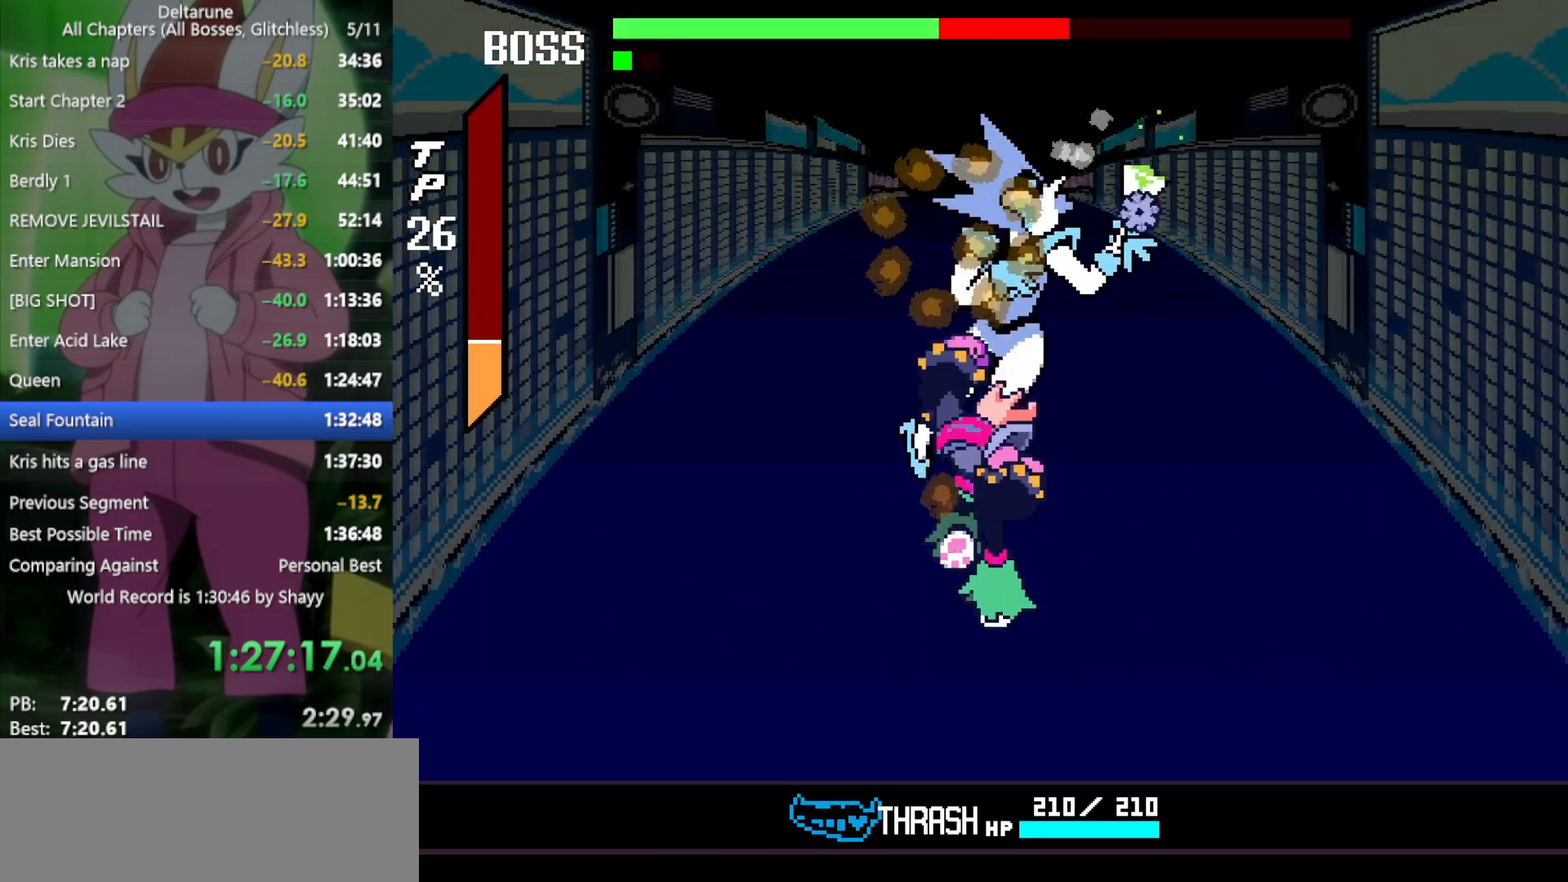
{"keys": ["x", "z"], "events": [[17, "return", "up"], [67, "return", "down"], [67, "z", "up"], [117, "z", "down"], [167, "return", "up"], [200, "z", "up"], [300, "z", "down"], [350, "z", "up"], [383, "return", "down"], [433, "return", "up"], [433, "z", "down"]]}
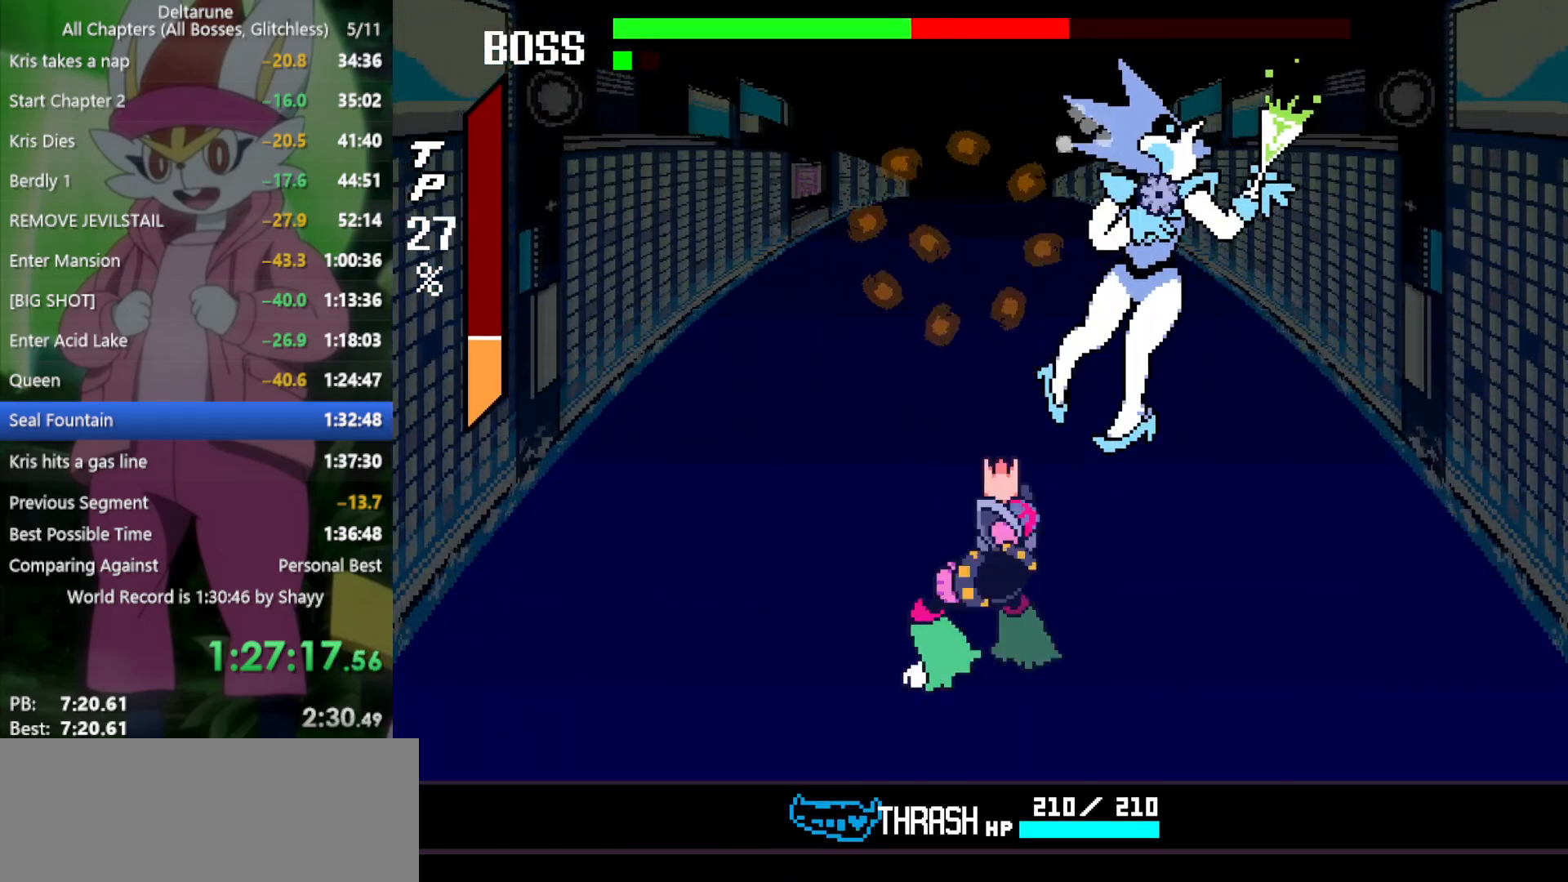
{"keys": ["x"], "events": [[33, "z", "up"], [117, "z", "down"], [217, "z", "up"], [300, "z", "down"], [400, "z", "up"]]}
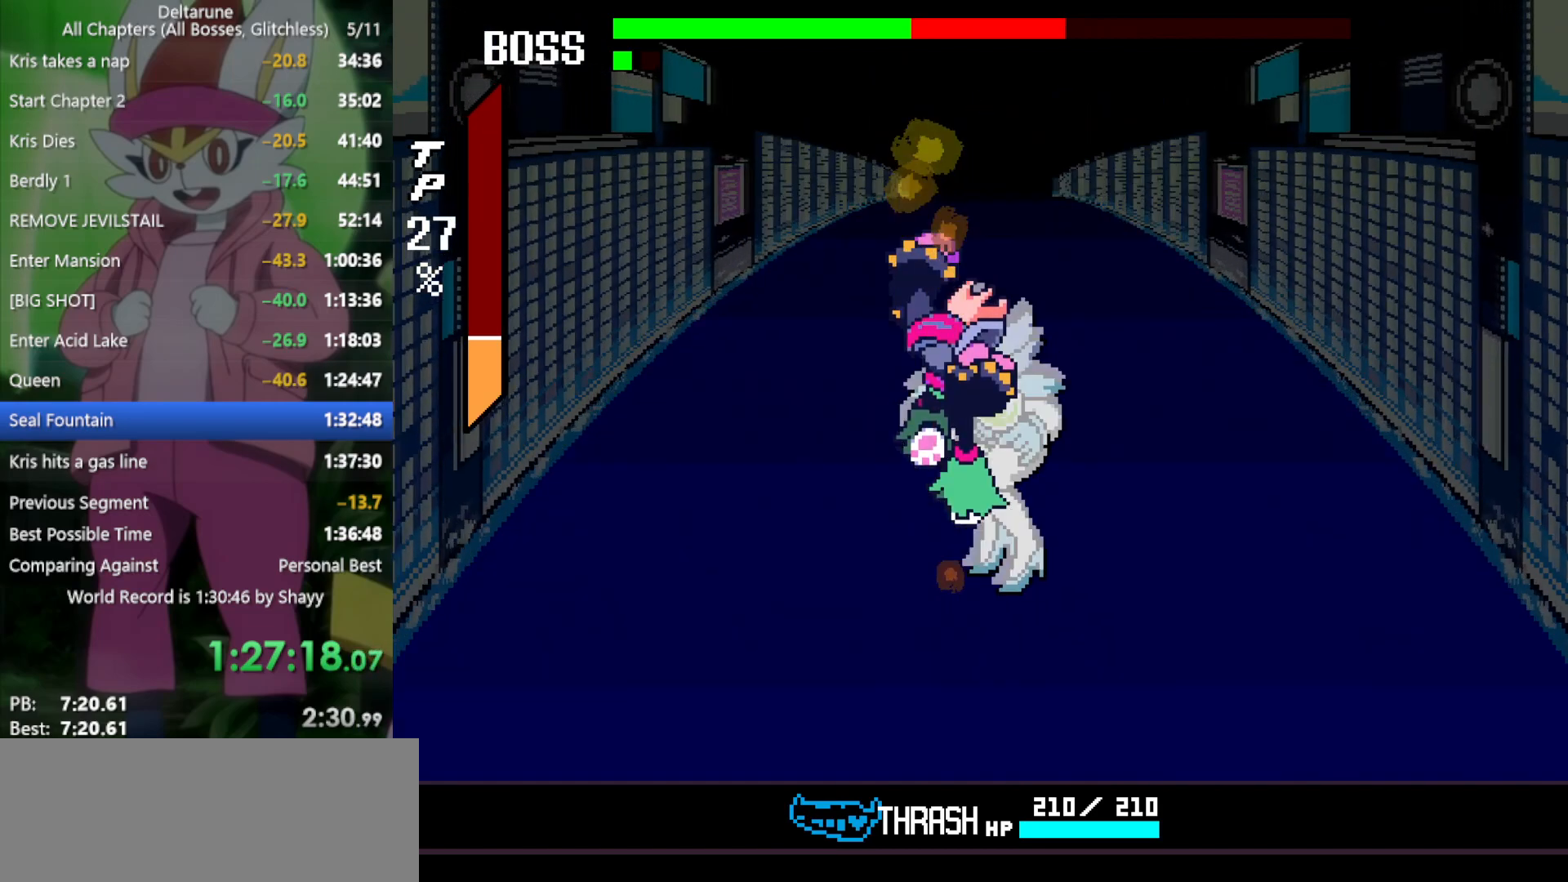
{"keys": ["down", "x"], "events": [[483, "down", "down"]]}
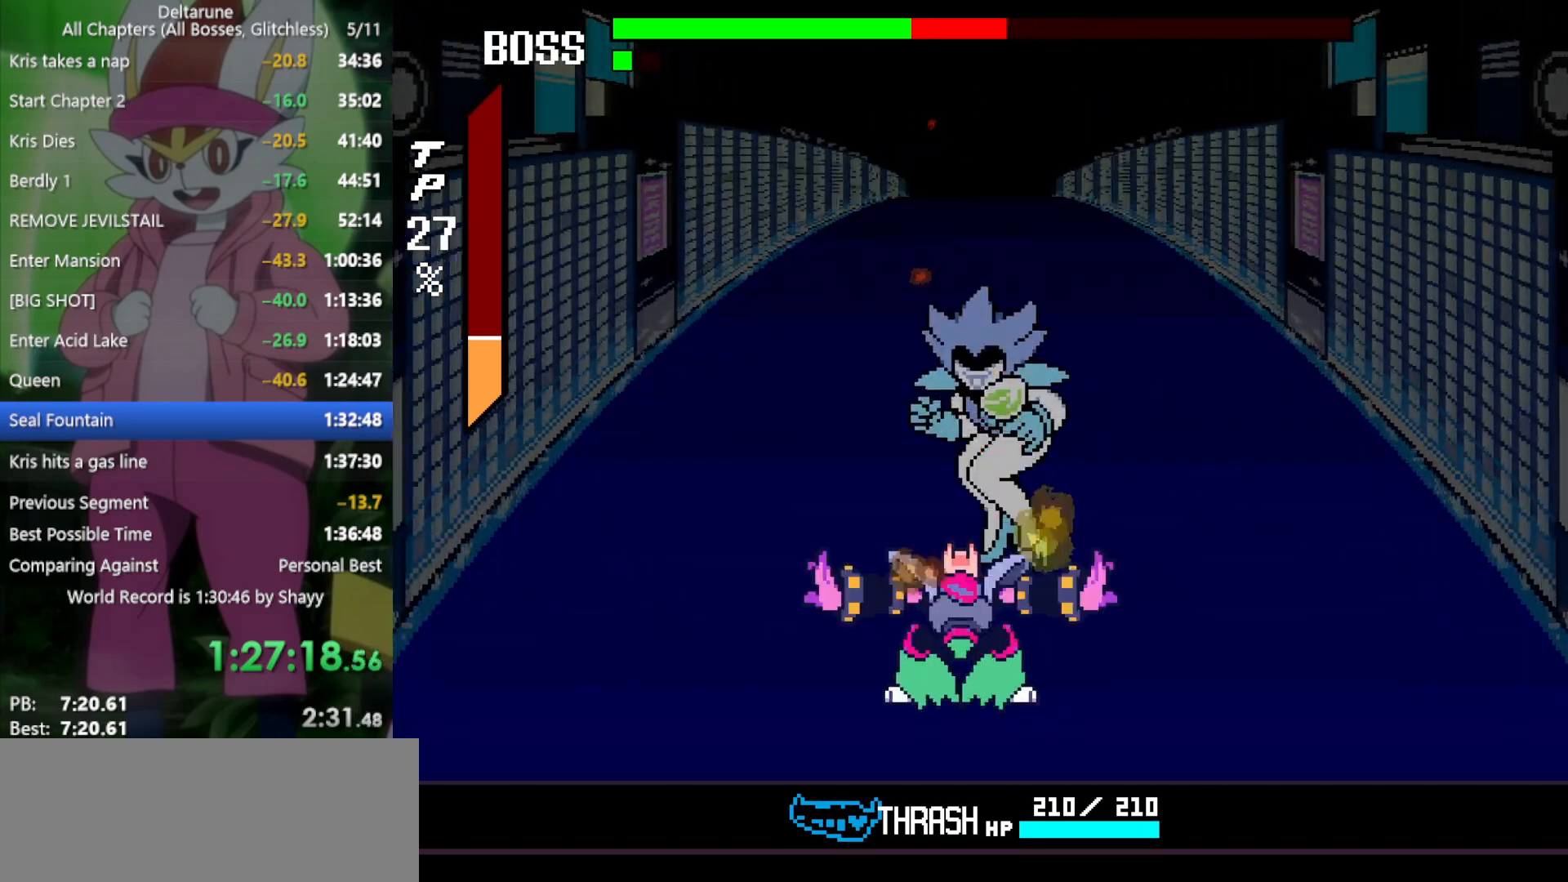
{"keys": ["x"], "events": [[133, "down", "up"]]}
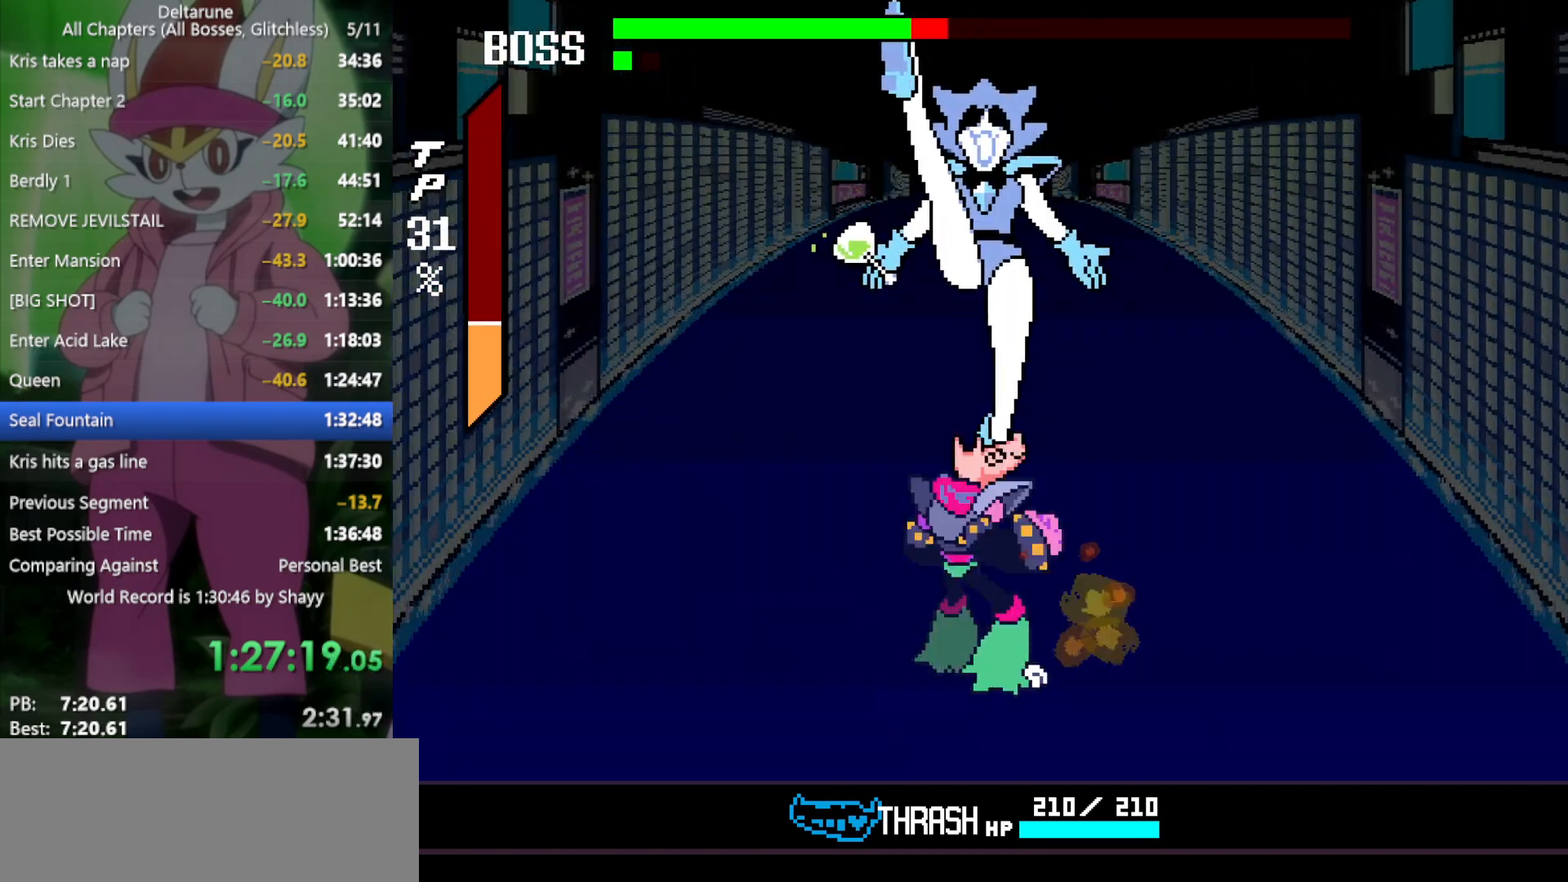
{"keys": ["return", "x", "z"], "events": [[50, "return", "down"], [50, "z", "down"], [83, "z", "up"], [133, "return", "up"], [183, "z", "down"], [233, "return", "down"], [267, "return", "up"], [267, "z", "up"], [317, "return", "down"], [317, "z", "down"], [417, "return", "up"], [417, "z", "up"], [467, "return", "down"], [500, "z", "down"]]}
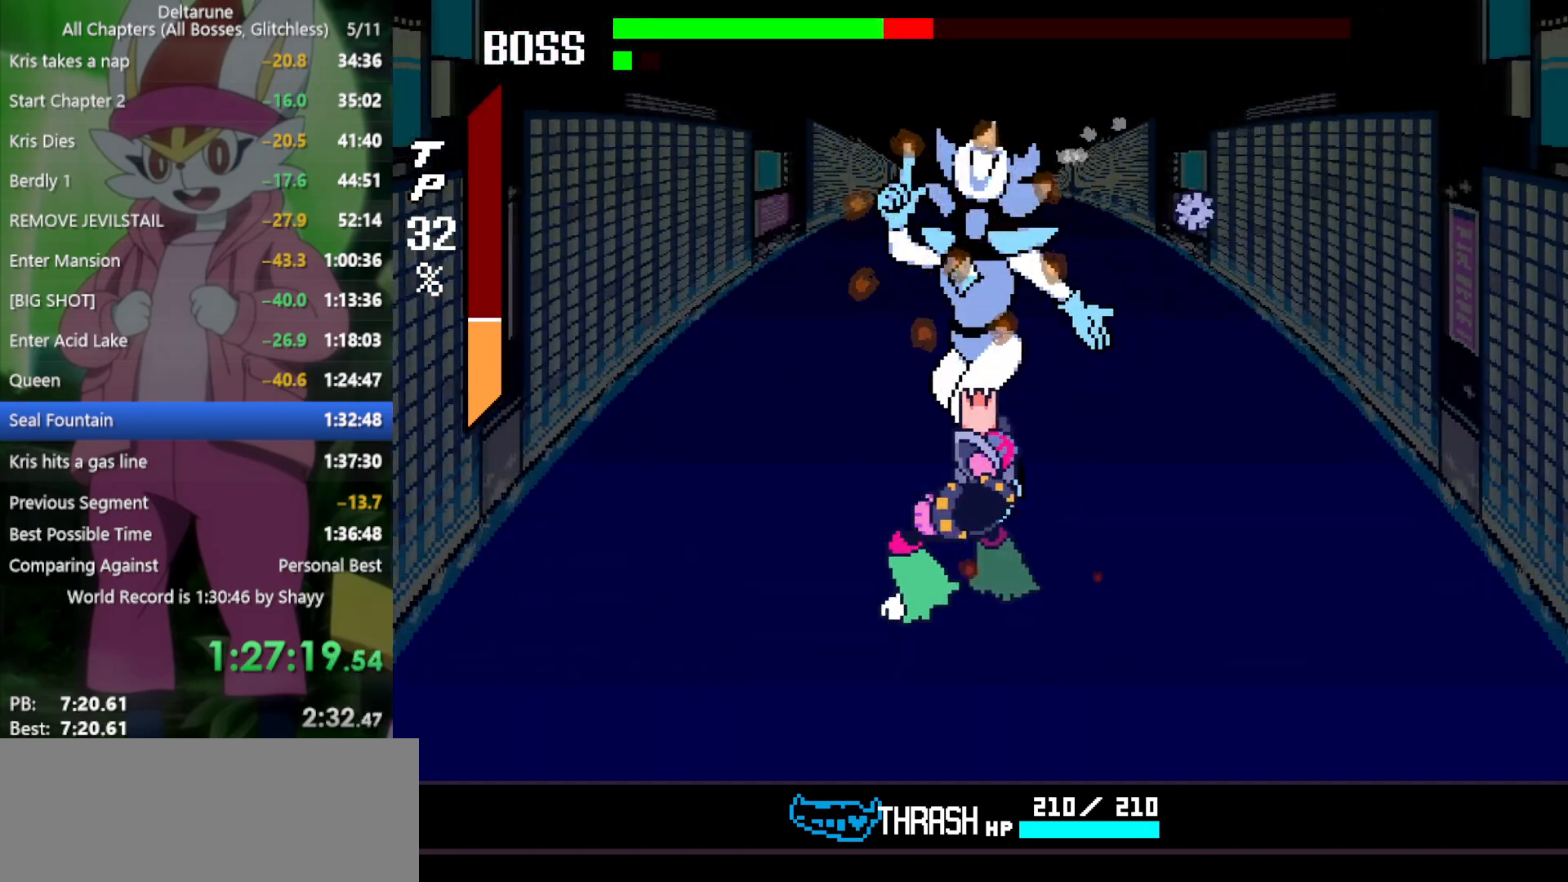
{"keys": ["x", "z"], "events": [[50, "return", "up"], [50, "z", "up"], [100, "return", "down"], [150, "return", "up"], [150, "z", "down"], [233, "return", "down"], [233, "z", "up"], [283, "return", "up"], [333, "z", "down"], [367, "return", "down"], [367, "z", "up"], [417, "return", "up"], [467, "z", "down"]]}
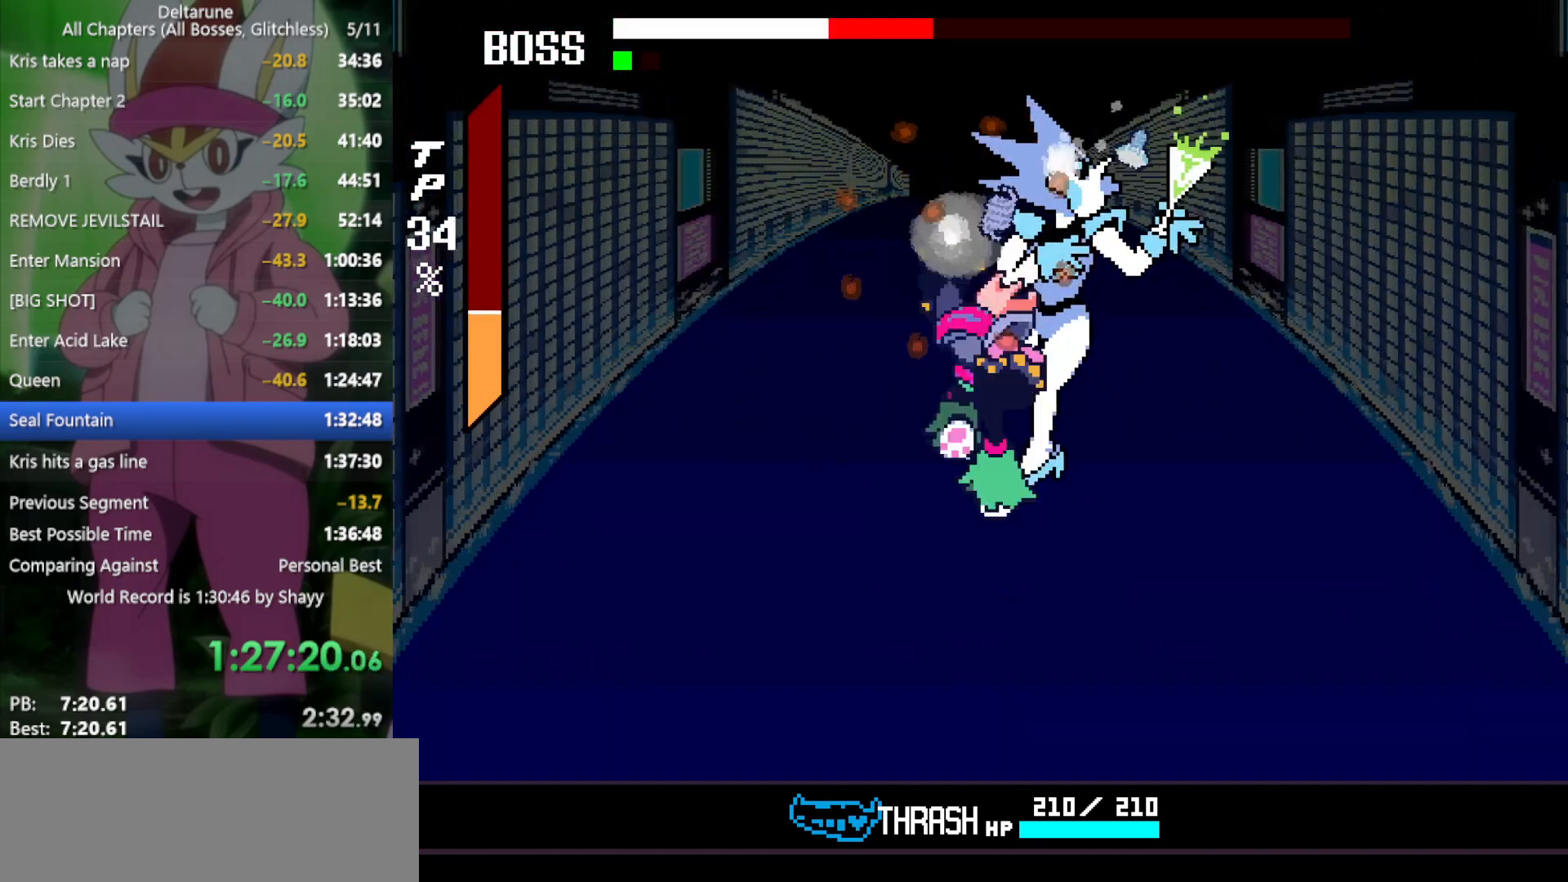
{"keys": ["return", "x", "z"], "events": [[17, "return", "down"], [67, "z", "up"], [100, "return", "up"], [100, "z", "down"], [150, "return", "down"], [200, "return", "up"], [200, "z", "up"], [283, "z", "down"], [383, "z", "up"], [467, "return", "down"], [467, "z", "down"]]}
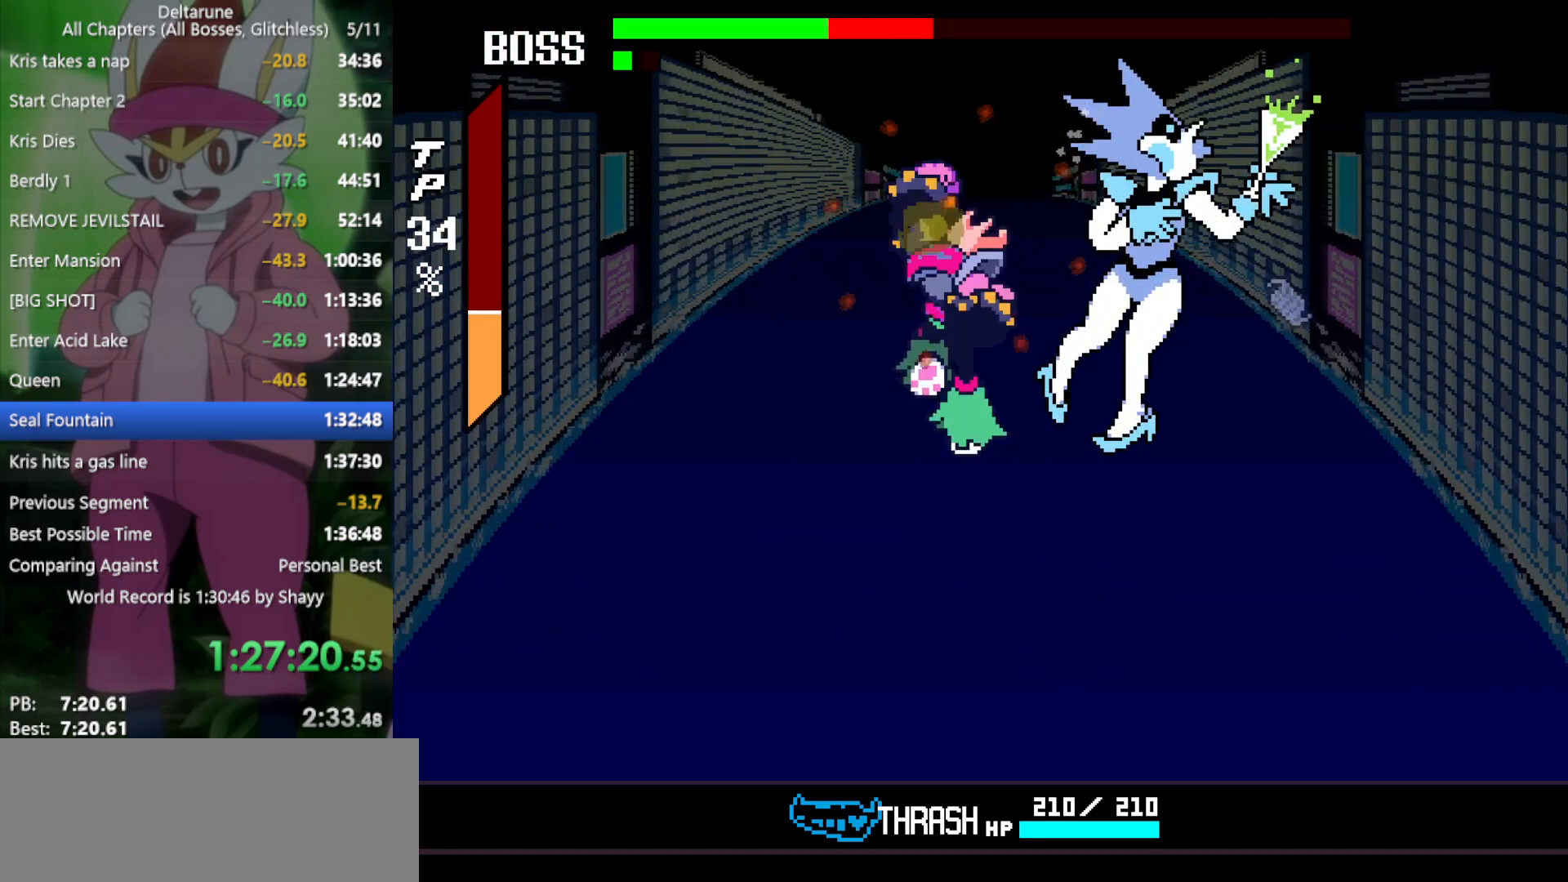
{"keys": ["x"], "events": [[17, "return", "up"], [117, "z", "up"]]}
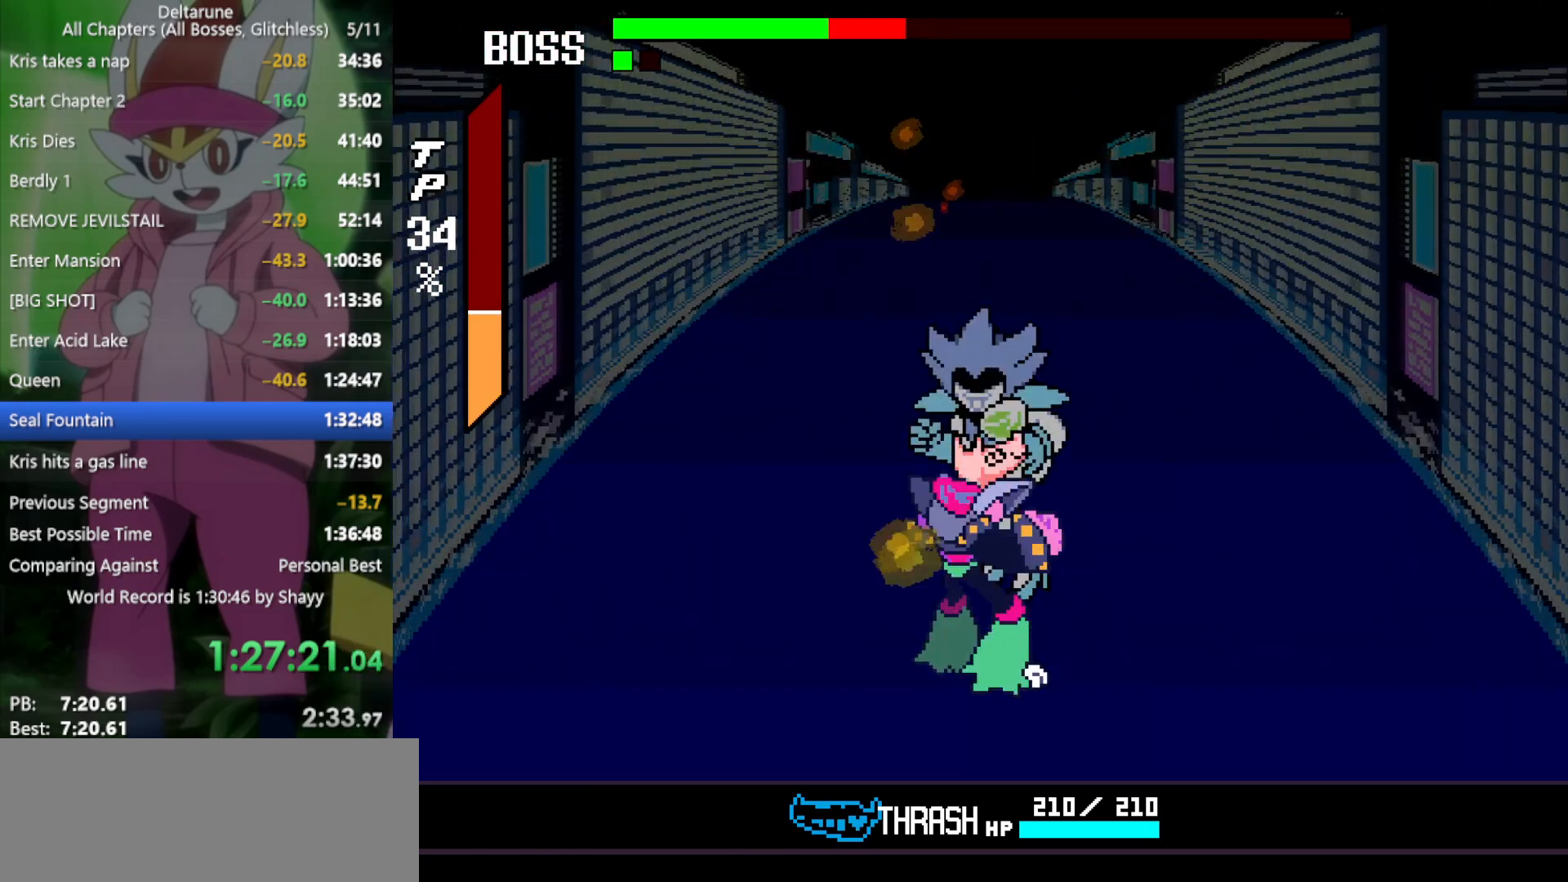
{"keys": ["x"], "events": [[300, "down", "down"], [483, "down", "up"]]}
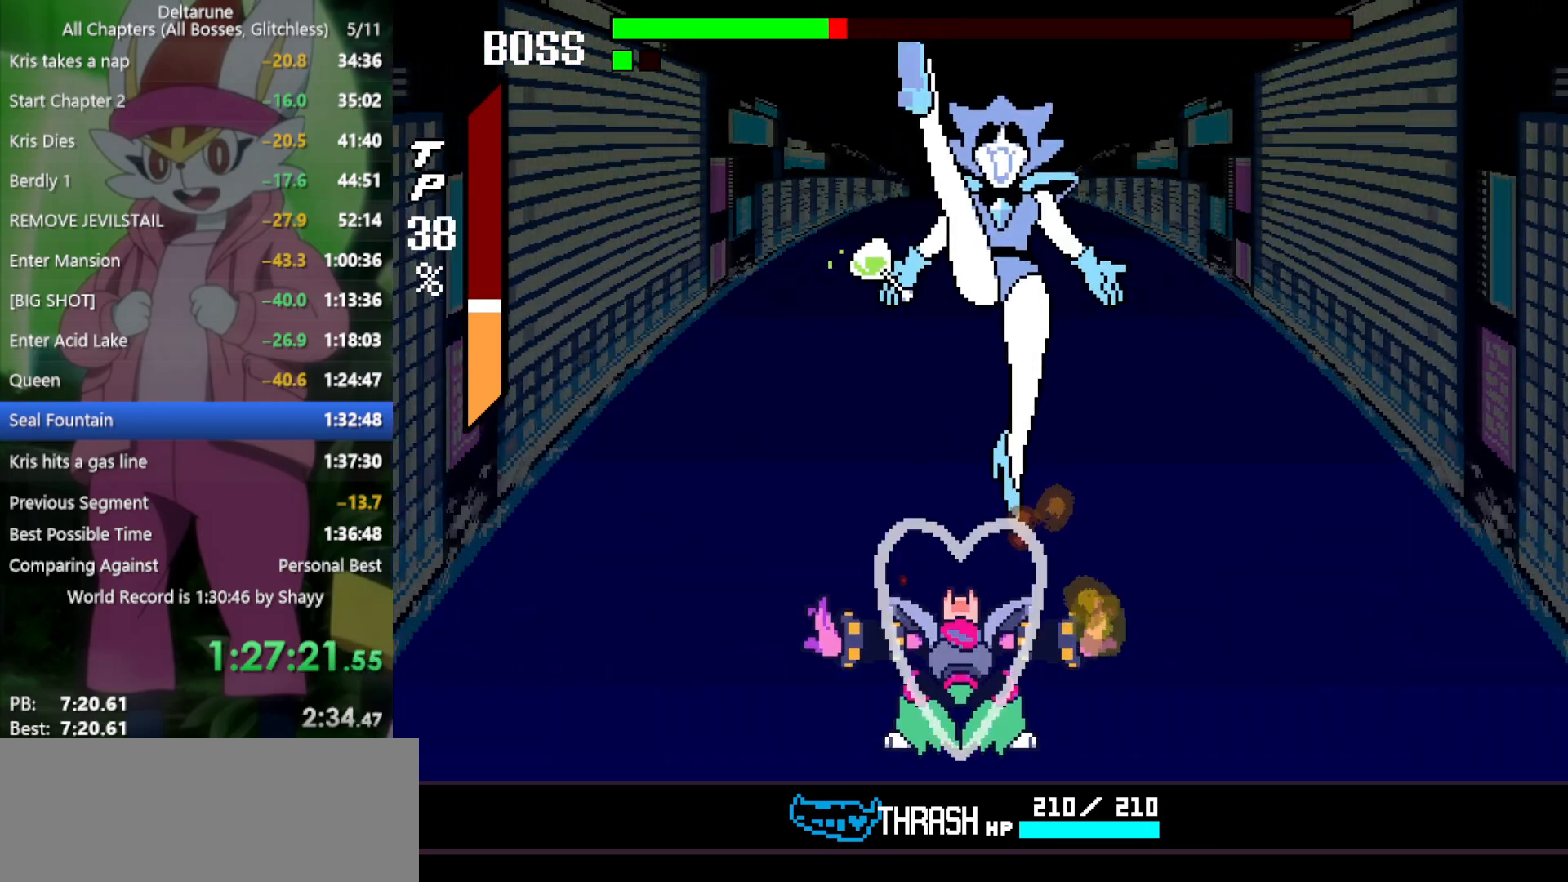
{"keys": ["x"], "events": [[300, "z", "down"], [350, "return", "down"], [400, "z", "up"], [450, "return", "up"]]}
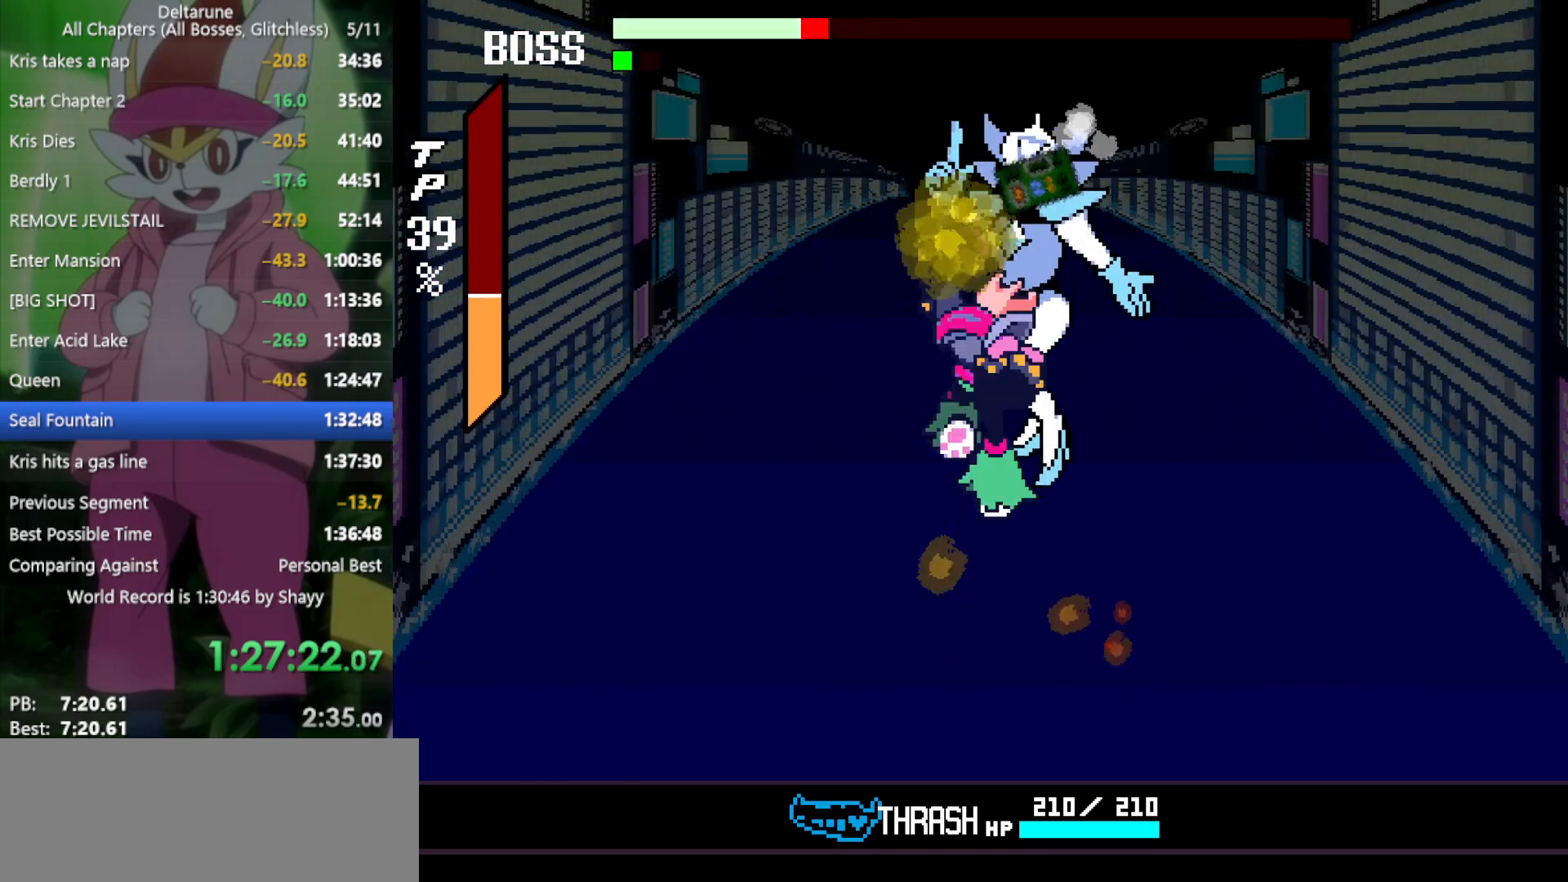
{"keys": ["x", "z"], "events": [[33, "return", "down"], [33, "z", "down"], [83, "return", "up"], [83, "z", "up"], [167, "return", "down"], [167, "z", "down"], [217, "return", "up"], [217, "z", "up"], [317, "return", "down"], [317, "z", "down"], [350, "return", "up"], [350, "z", "up"], [450, "return", "down"], [450, "z", "down"], [500, "return", "up"]]}
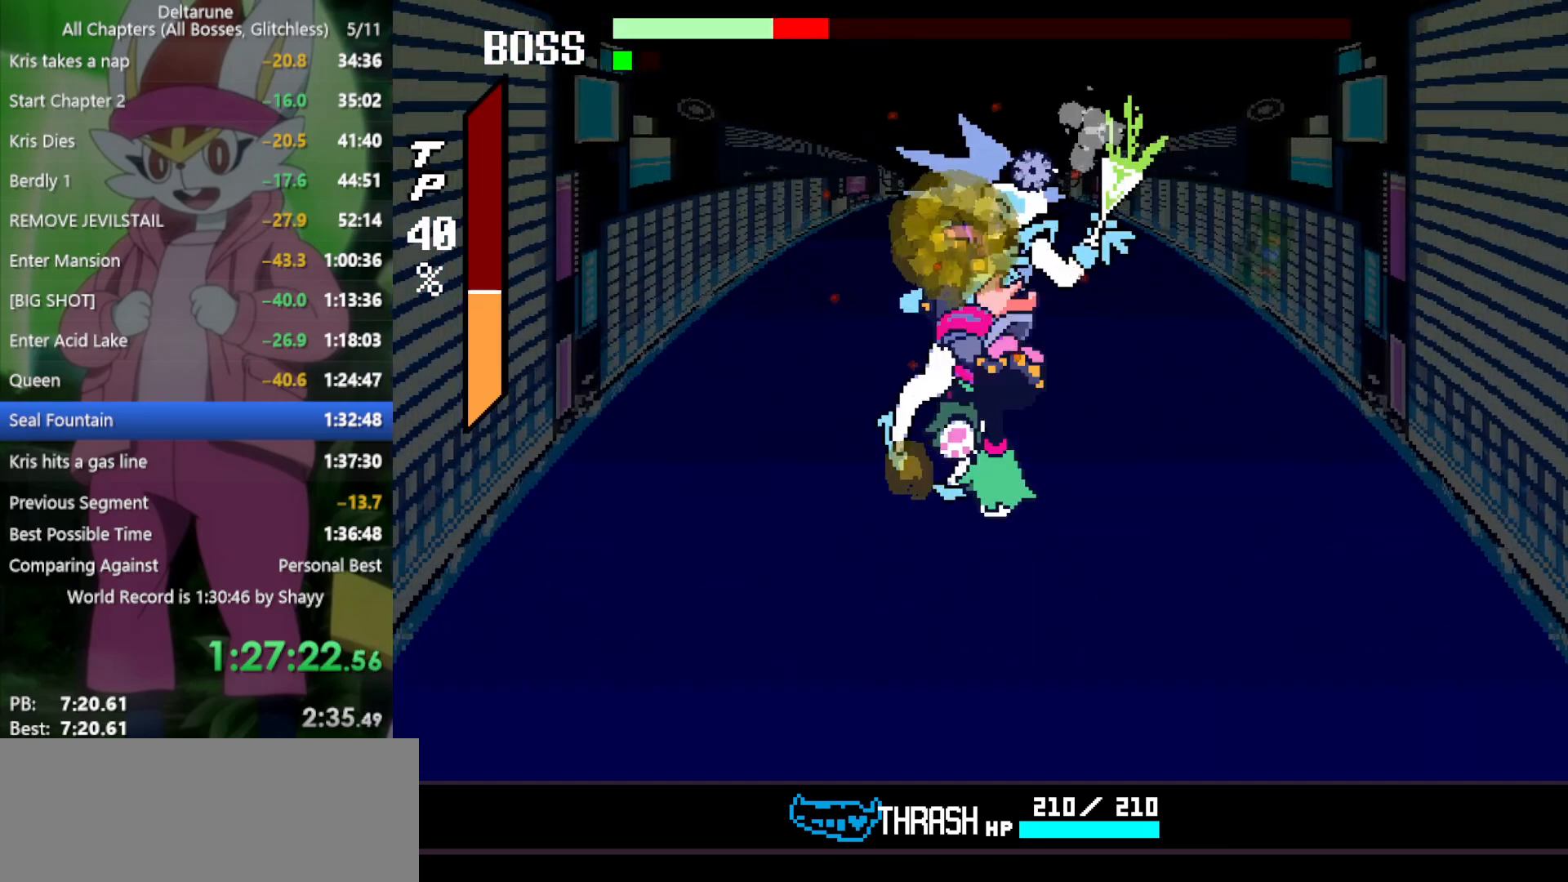
{"keys": ["x"], "events": [[33, "z", "up"], [133, "return", "down"], [133, "z", "down"], [183, "return", "up"], [183, "z", "up"], [267, "return", "down"], [267, "z", "down"], [317, "return", "up"], [367, "z", "up"], [400, "return", "down"], [450, "return", "up"], [450, "z", "down"], [500, "z", "up"]]}
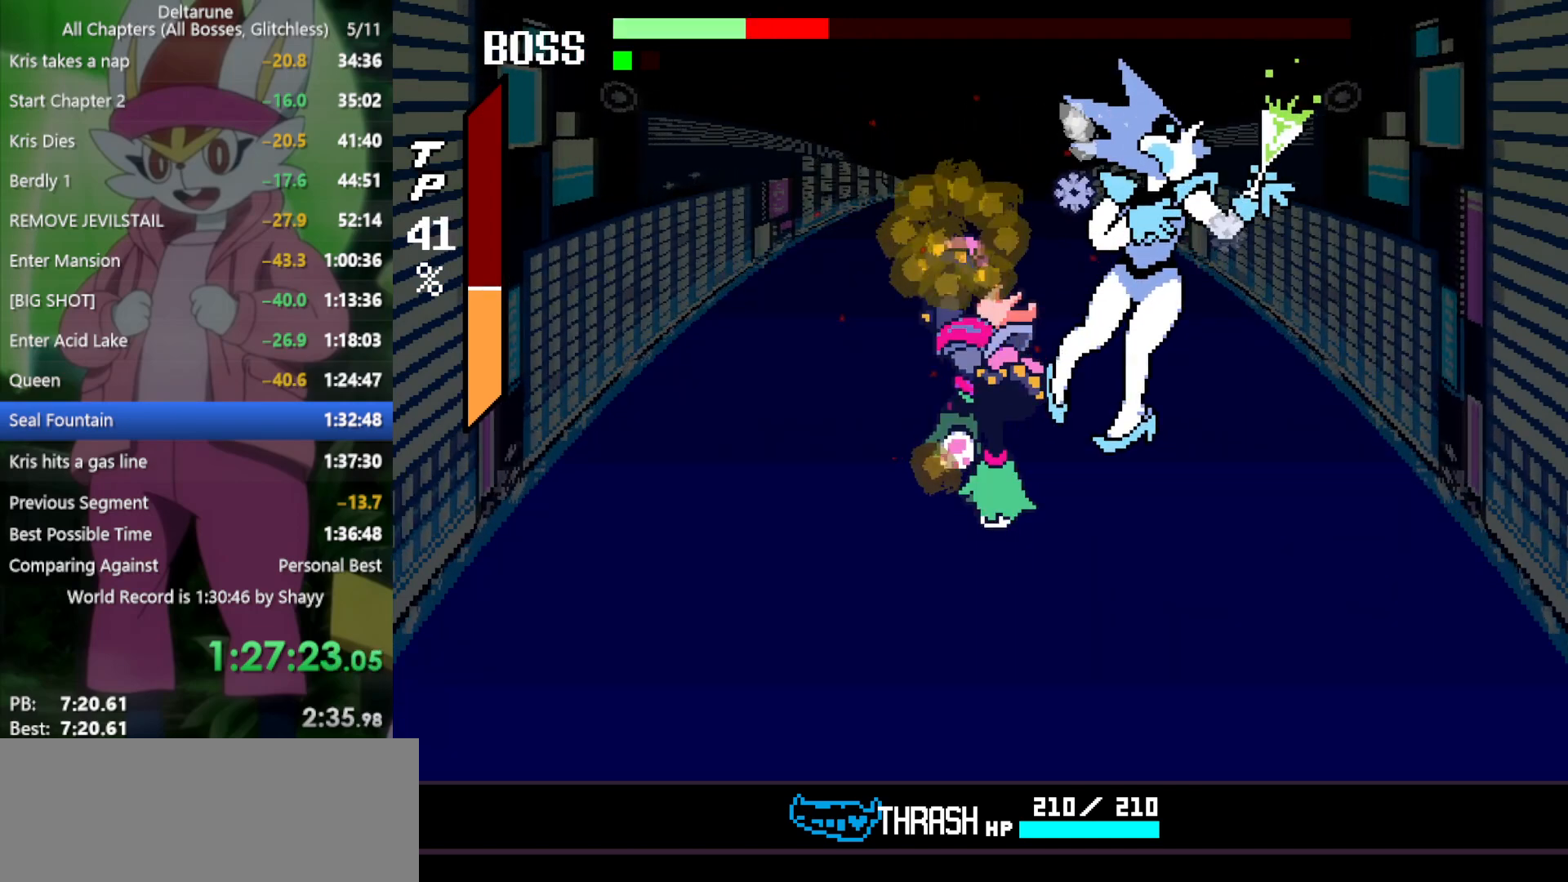
{"keys": ["x", "z"], "events": [[50, "return", "down"], [100, "return", "up"], [100, "z", "down"], [183, "return", "down"], [183, "z", "up"], [267, "return", "up"], [267, "z", "down"], [367, "z", "up"], [467, "z", "down"]]}
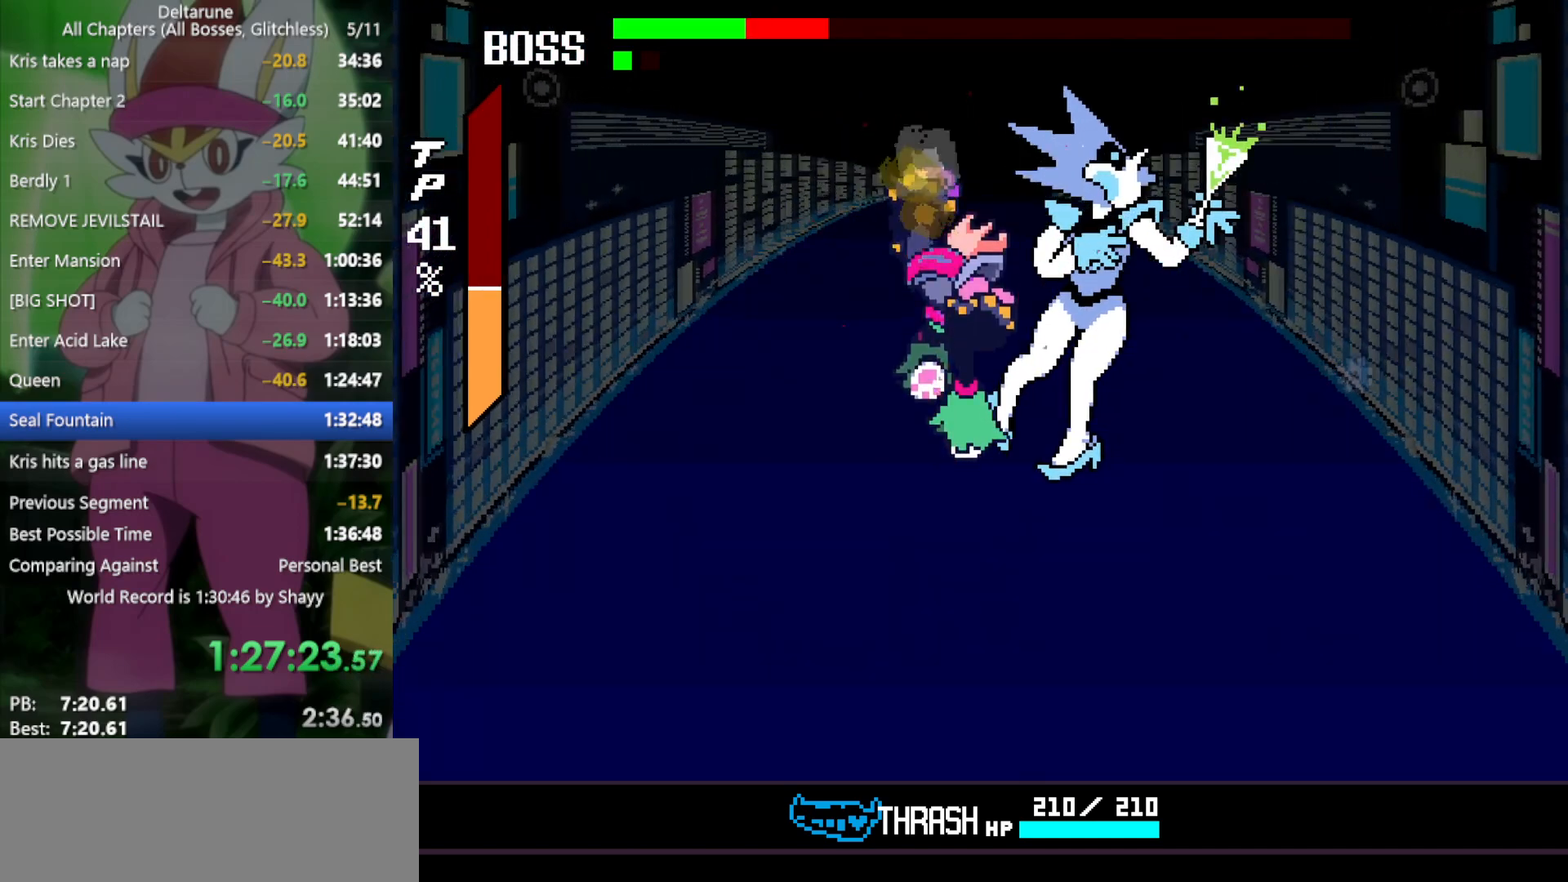
{"keys": ["x"], "events": [[50, "z", "up"]]}
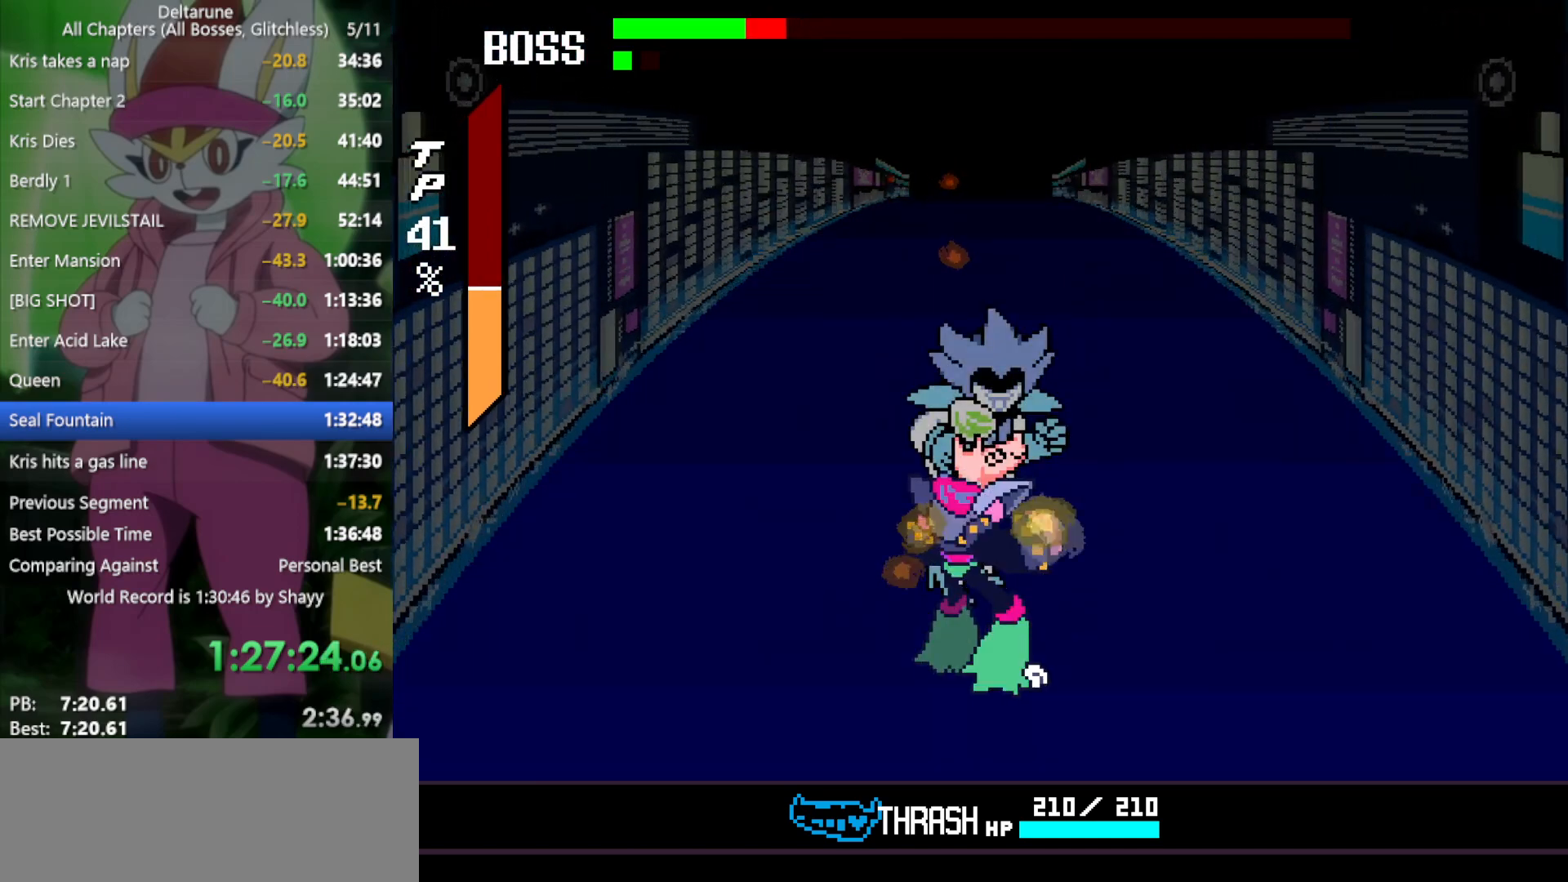
{"keys": ["down", "x"], "events": [[417, "down", "down"]]}
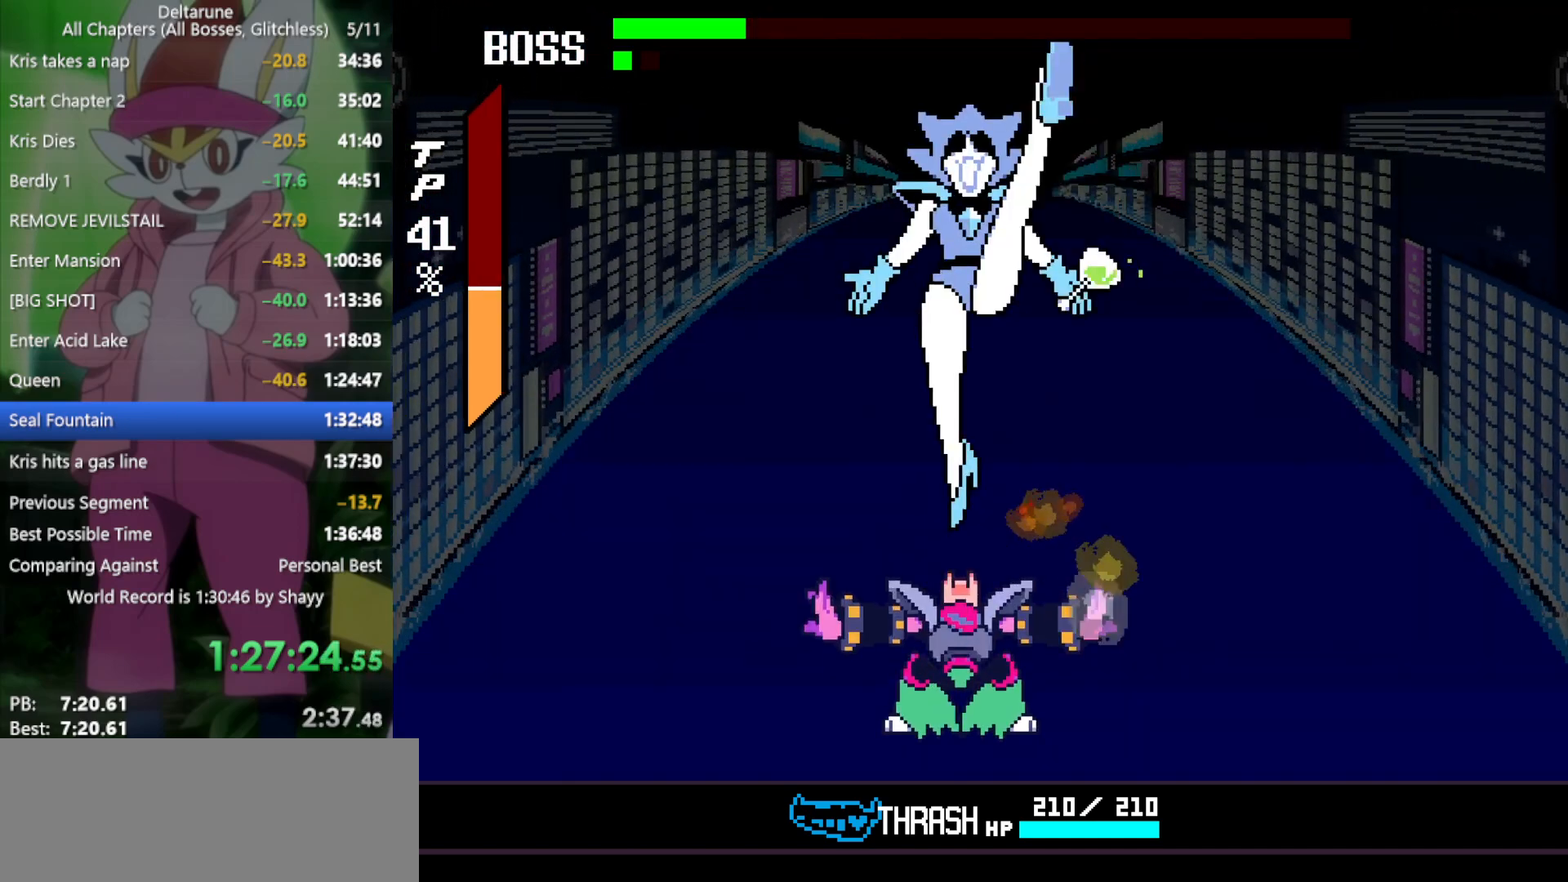
{"keys": ["down", "x"], "events": [[67, "down", "up"], [483, "down", "down"]]}
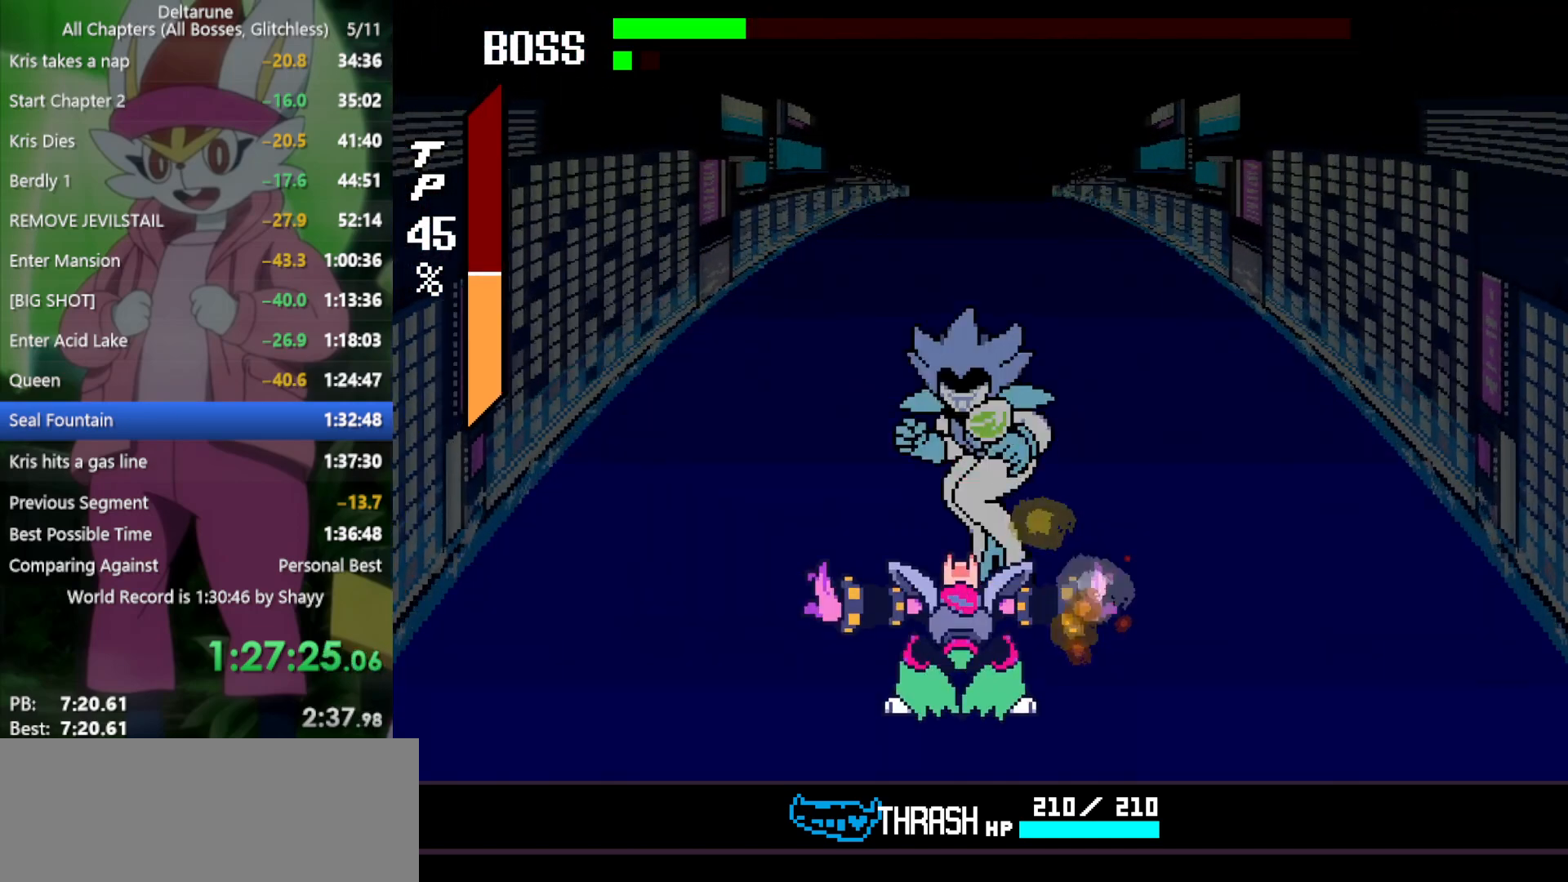
{"keys": ["x"], "events": [[117, "down", "up"]]}
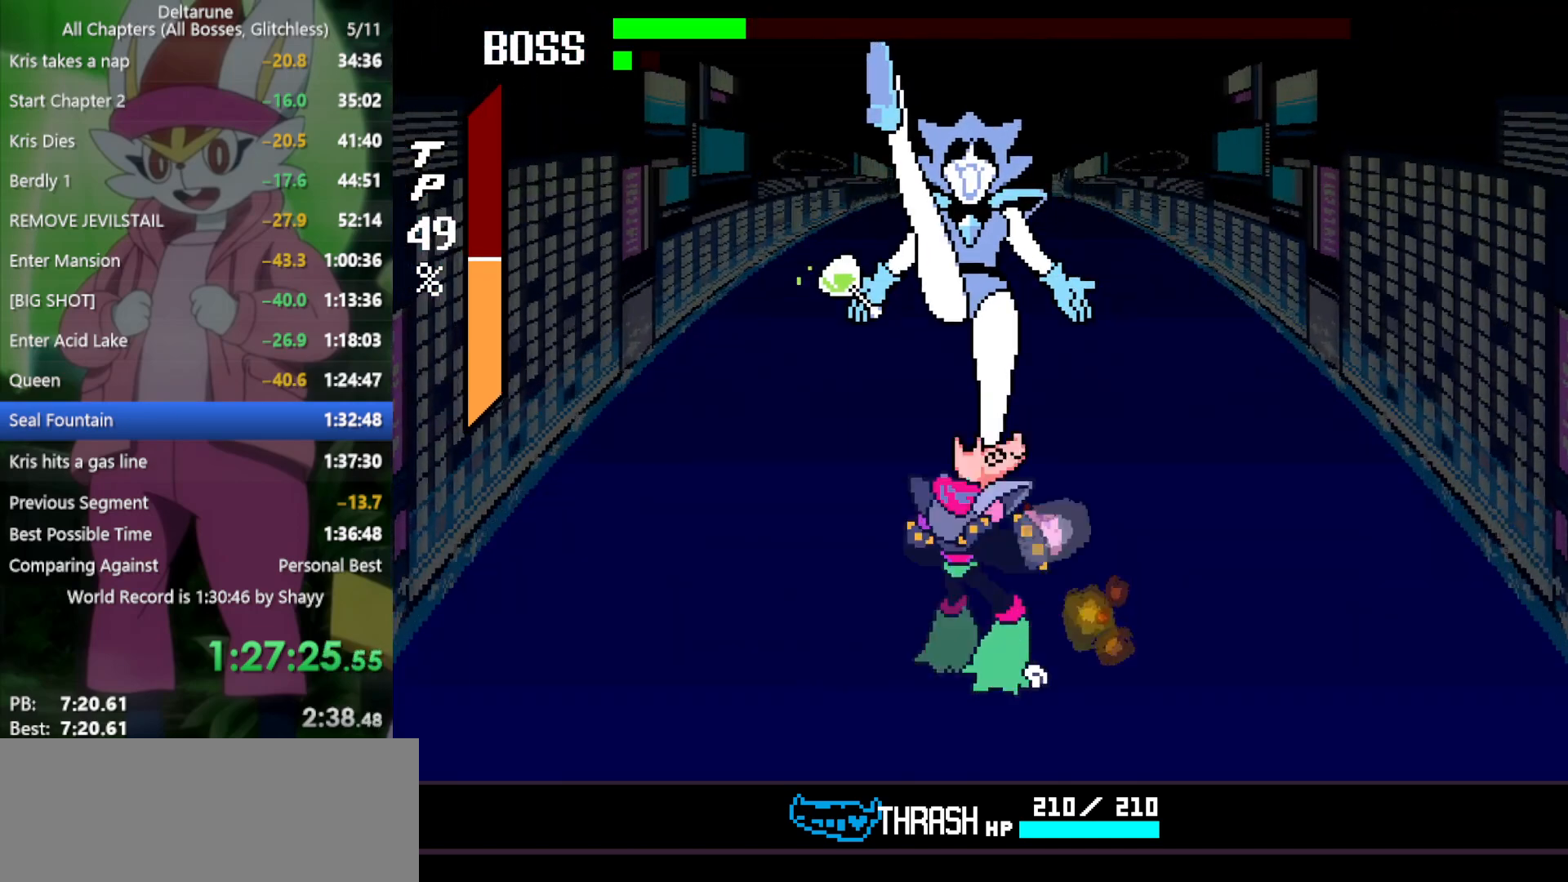
{"keys": ["return", "x", "z"], "events": [[83, "return", "down"], [83, "z", "down"], [167, "return", "up"], [167, "z", "up"], [217, "z", "down"], [267, "return", "down"], [300, "return", "up"], [300, "z", "up"], [350, "return", "down"], [400, "z", "down"], [450, "return", "up"], [450, "z", "up"], [483, "return", "down"], [483, "z", "down"]]}